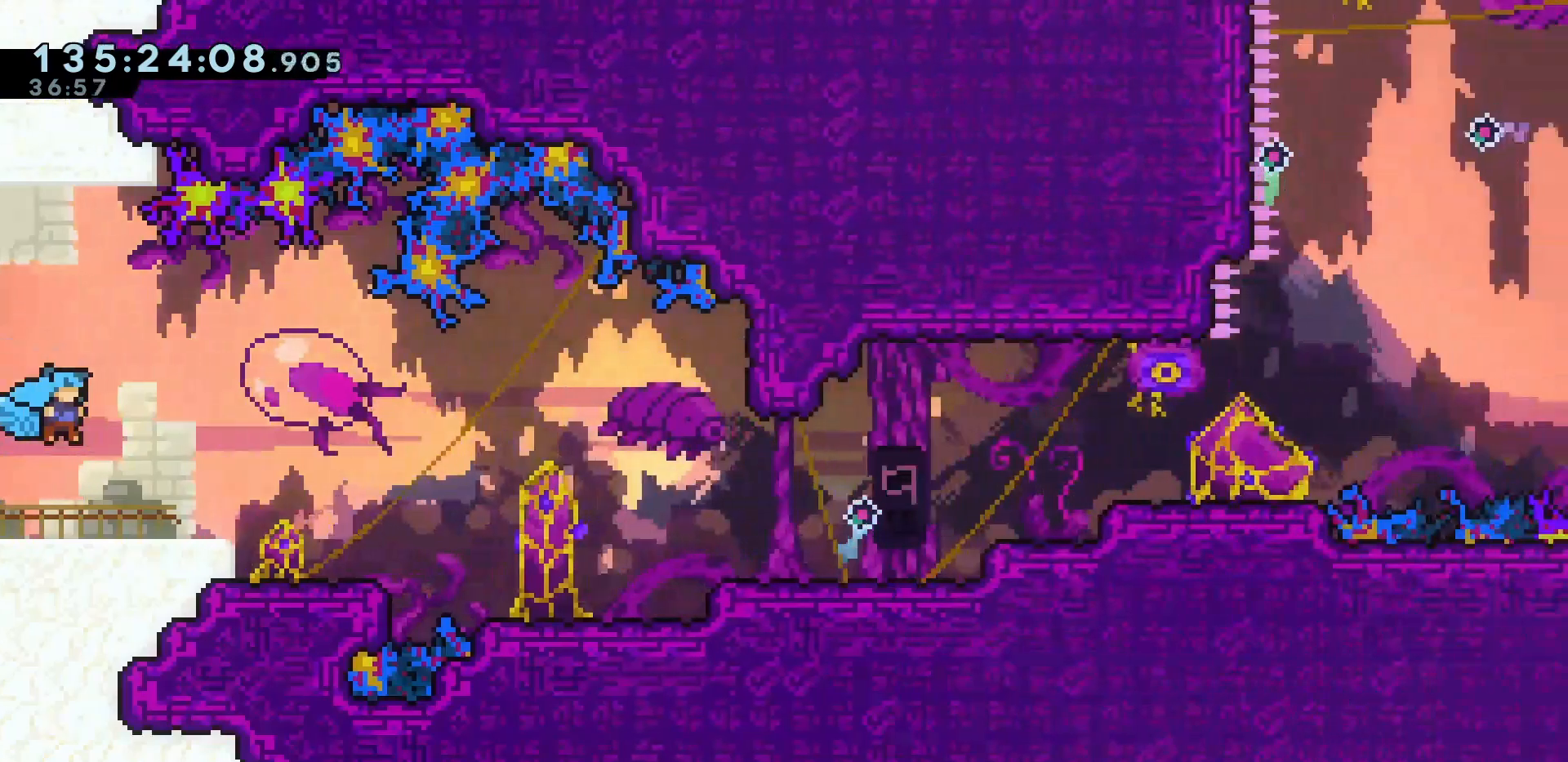
Gameplay with keyboard; each line is a JSON object with the keys held at the frame after it. "events" lists presses ("down") and releases ("up") of "dash", "demo", "down", "escape", "grab", "int", "jump", "left", "right" and "up" between this image and that frame as [ms after this image, input, new state], when the widget could be followed in between. No other keys are recorded. Mouse input is not recorded. Key names are as the overlay labels them; some are game actions (e.g. jump) rather than physical keys.
{"keys": ["right"], "events": []}
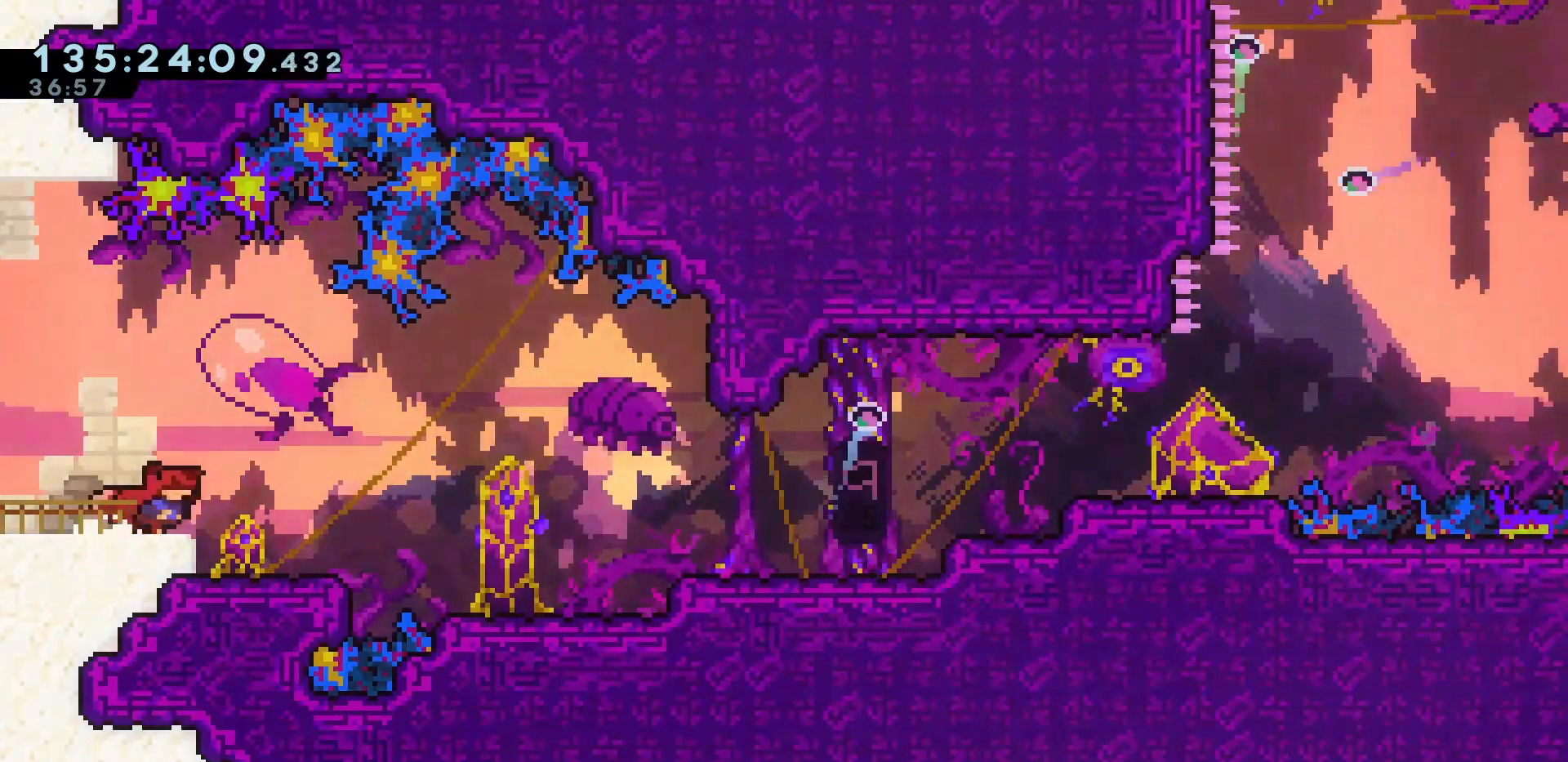
{"keys": [], "events": [[267, "right", "up"]]}
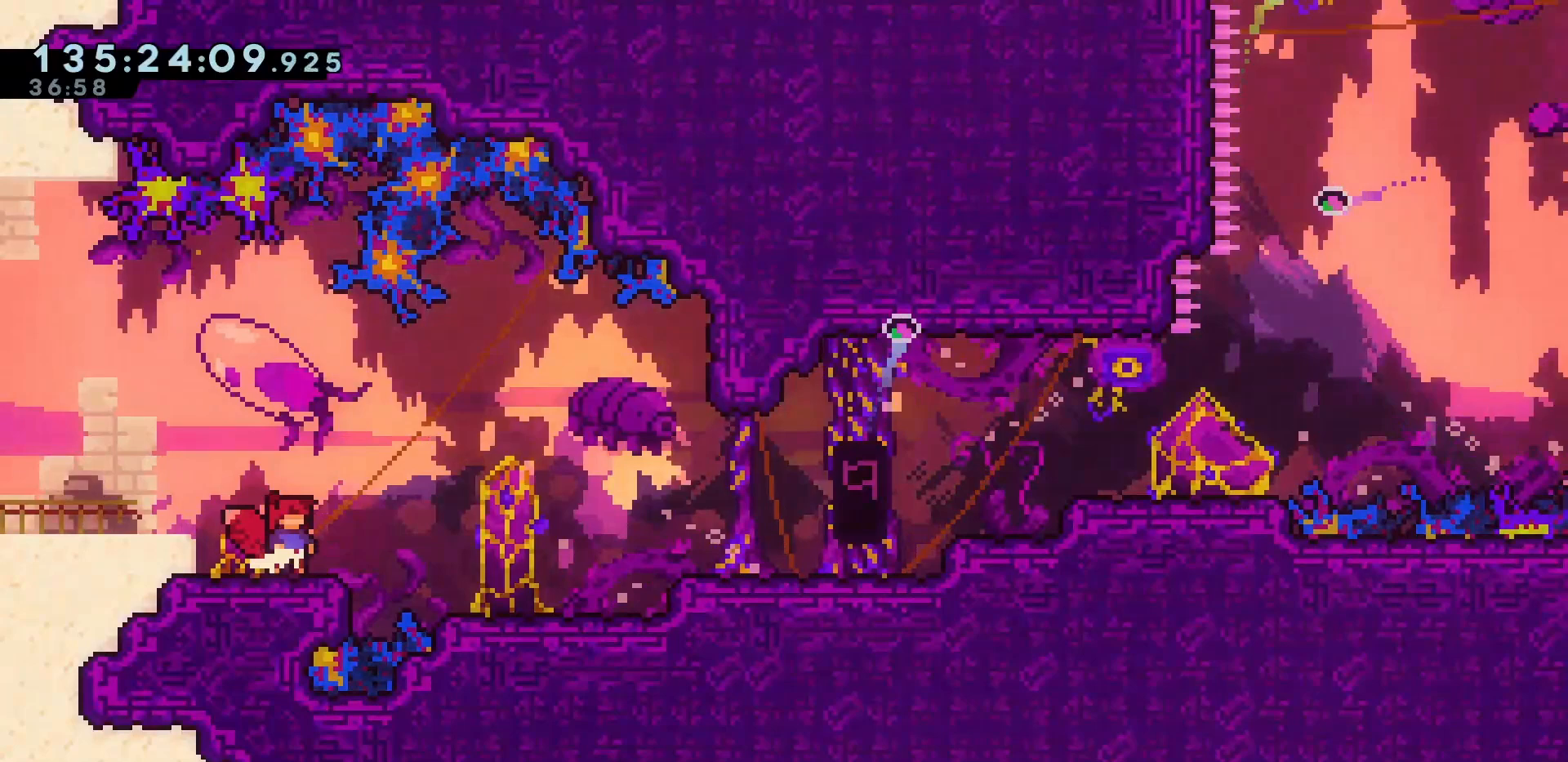
{"keys": ["jump", "right"], "events": [[50, "left", "down"], [83, "dash", "down"], [83, "down", "down"], [233, "right", "down"], [283, "dash", "up"], [283, "down", "up"], [283, "jump", "down"], [283, "left", "up"]]}
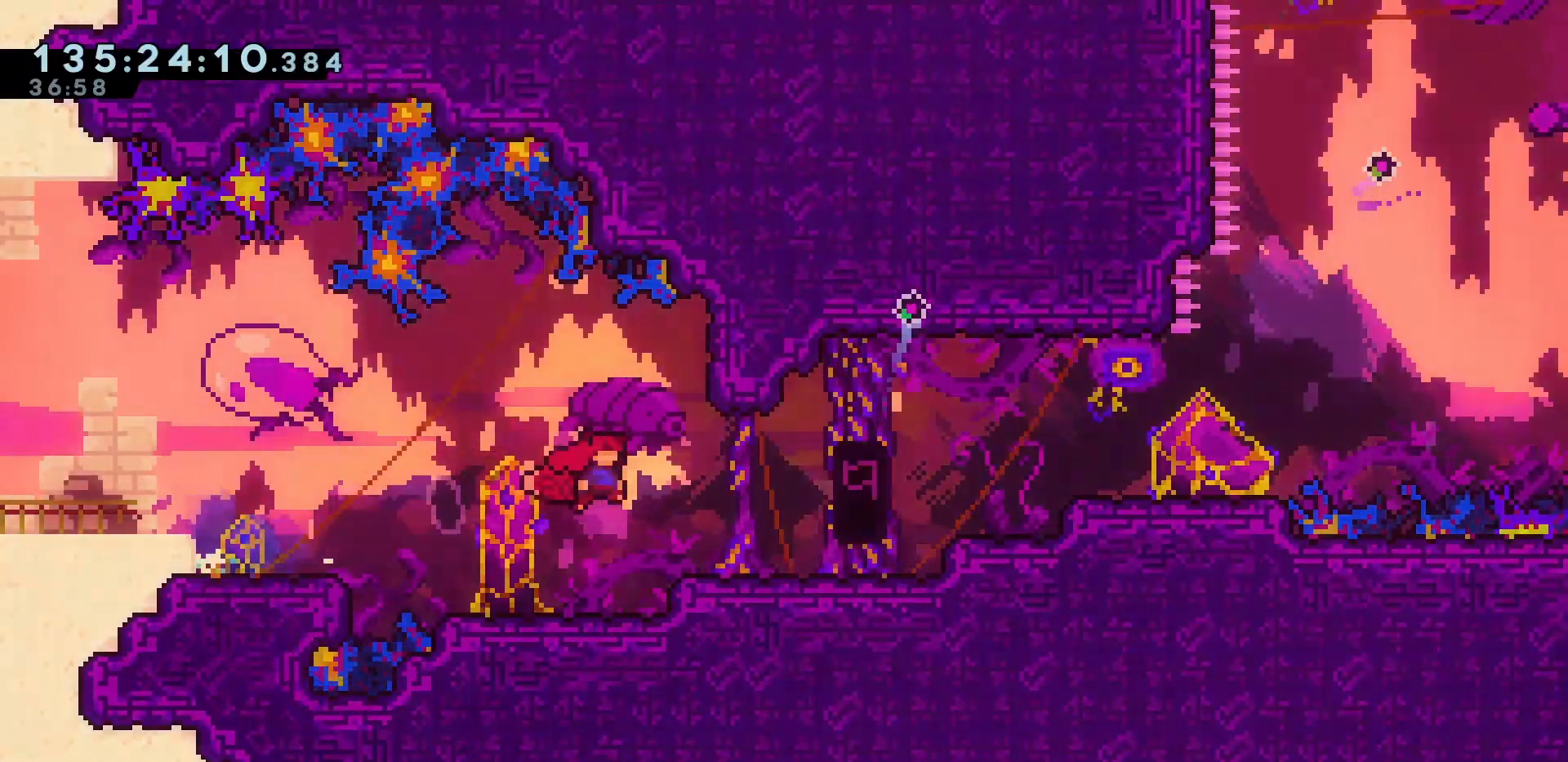
{"keys": ["dash", "down"], "events": [[200, "jump", "up"], [200, "right", "up"], [333, "down", "down"], [483, "dash", "down"]]}
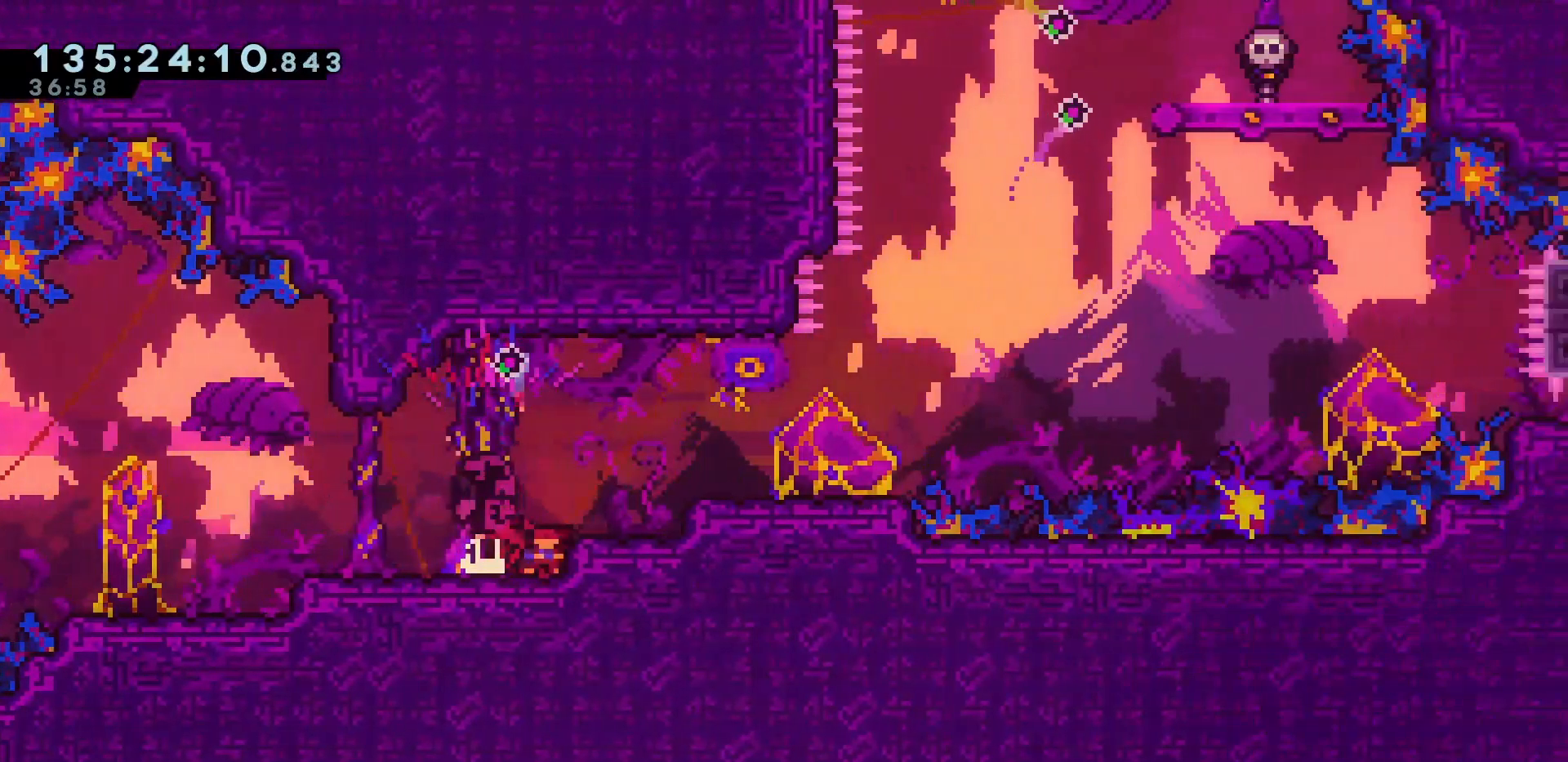
{"keys": [], "events": [[117, "dash", "up"], [267, "down", "up"]]}
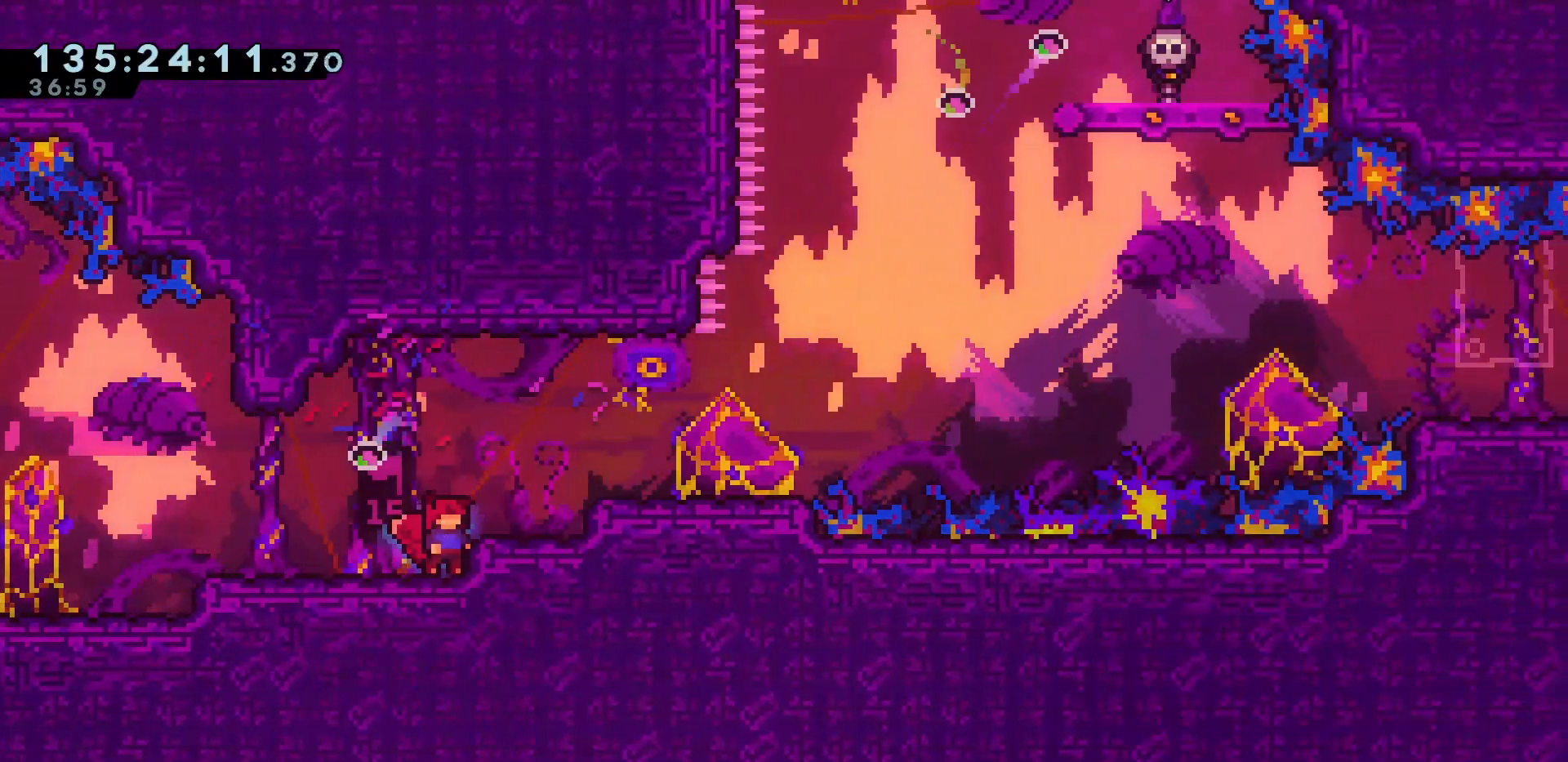
{"keys": ["dash", "right"], "events": [[283, "jump", "down"], [367, "right", "down"], [417, "jump", "up"], [467, "dash", "down"]]}
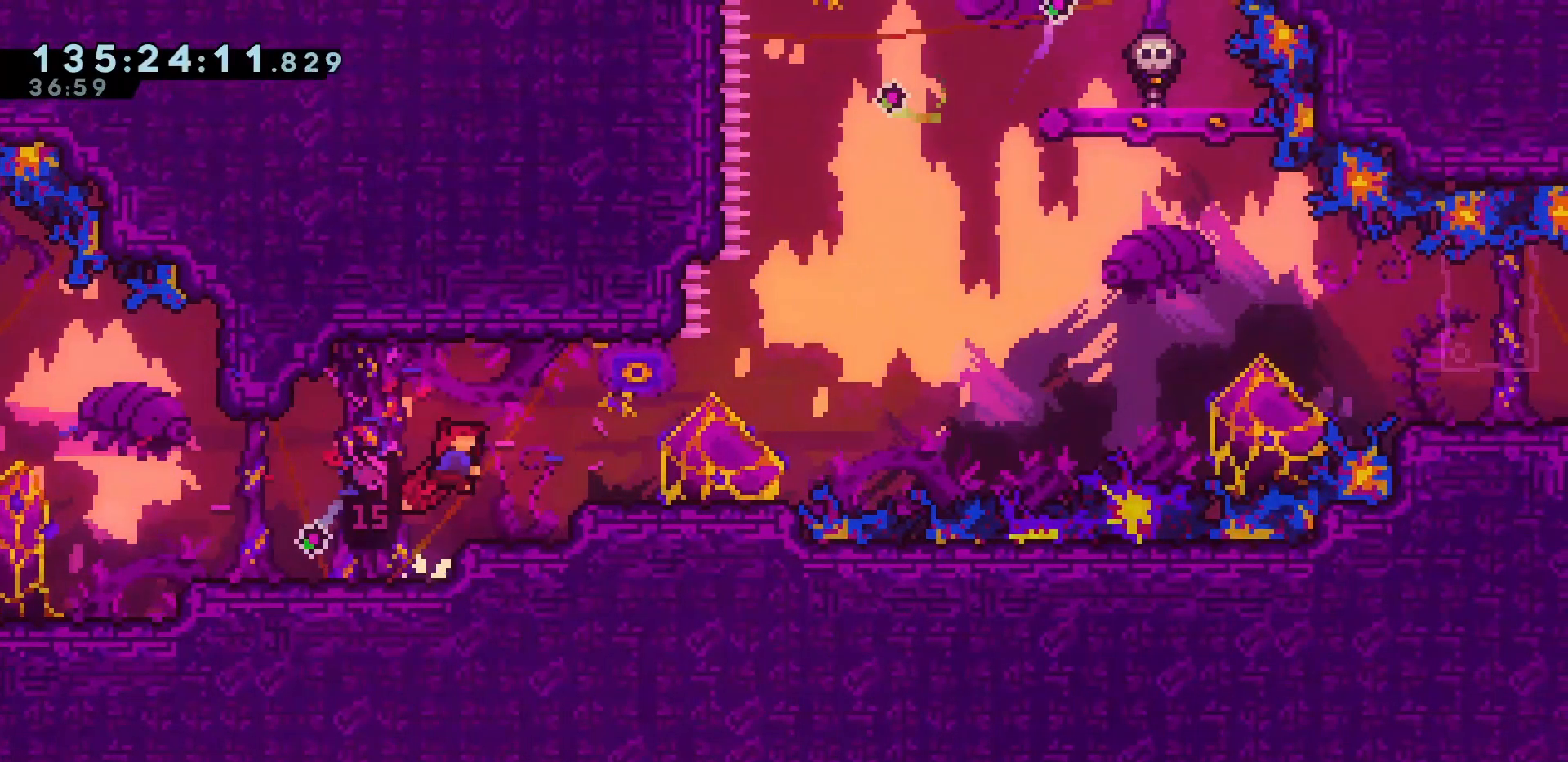
{"keys": ["grab", "left"], "events": [[50, "dash", "up"], [100, "right", "up"], [233, "left", "down"], [333, "grab", "down"]]}
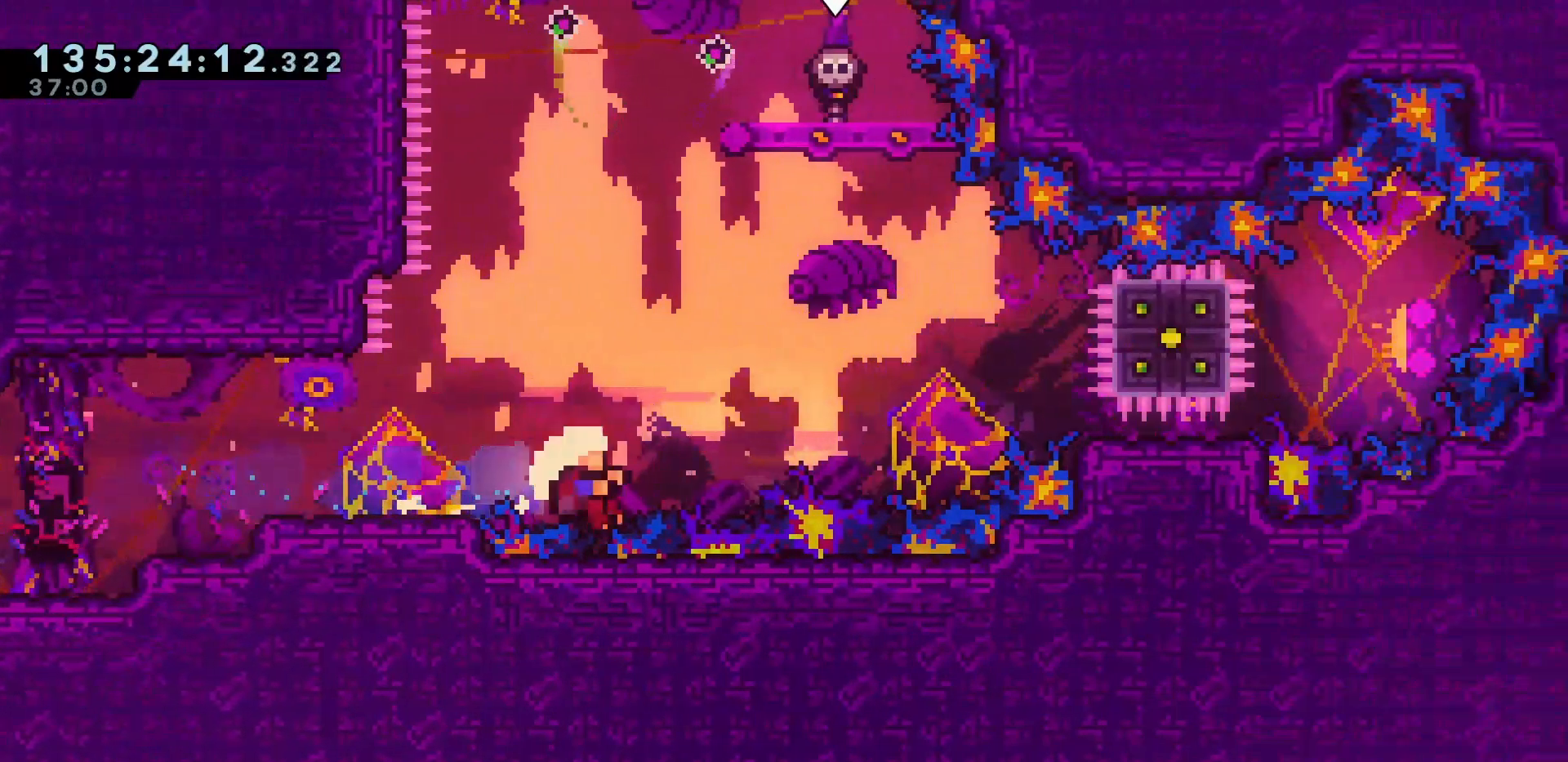
{"keys": [], "events": [[183, "left", "up"], [317, "escape", "down"], [317, "grab", "up"], [400, "escape", "up"]]}
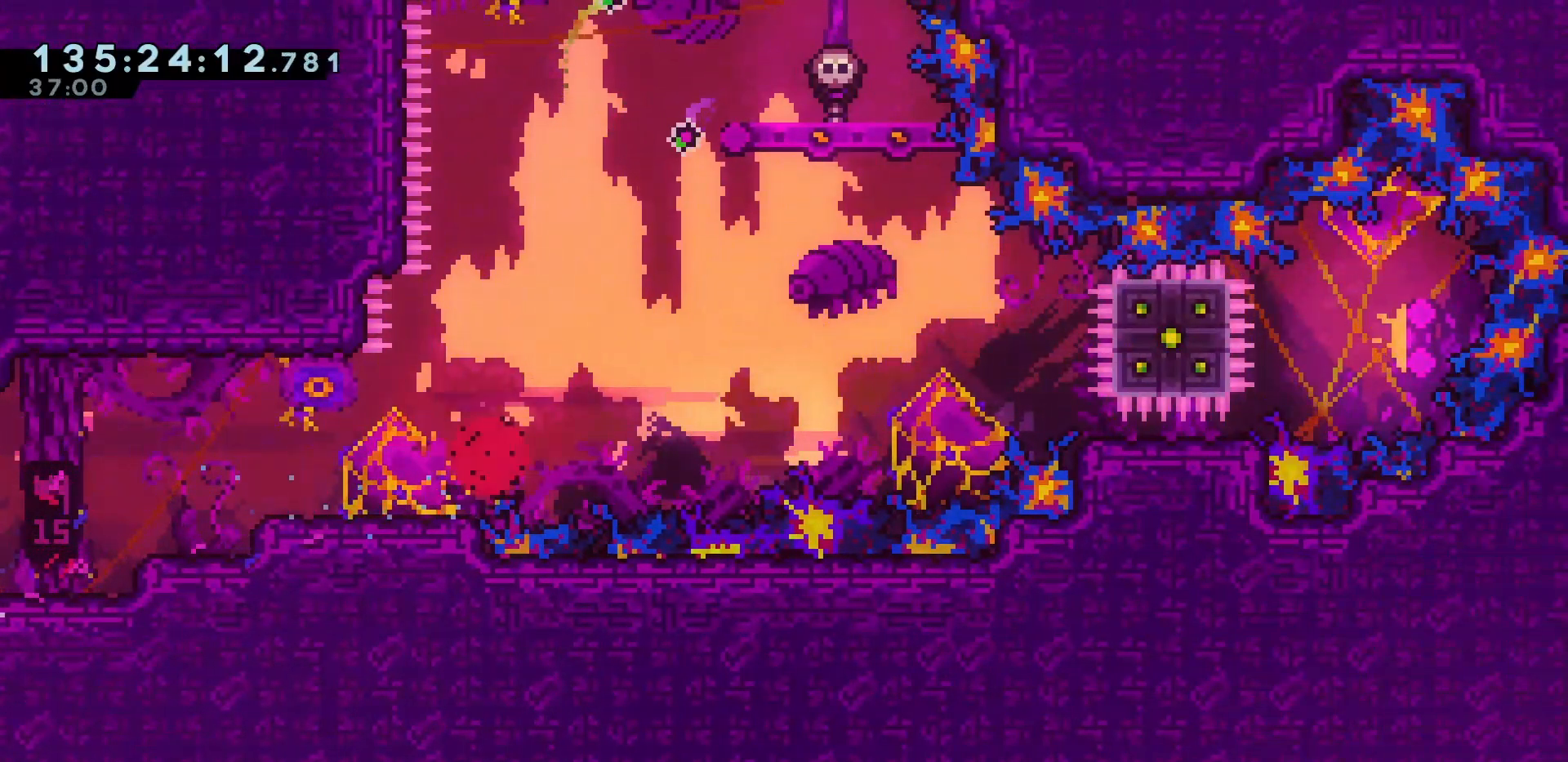
{"keys": [], "events": []}
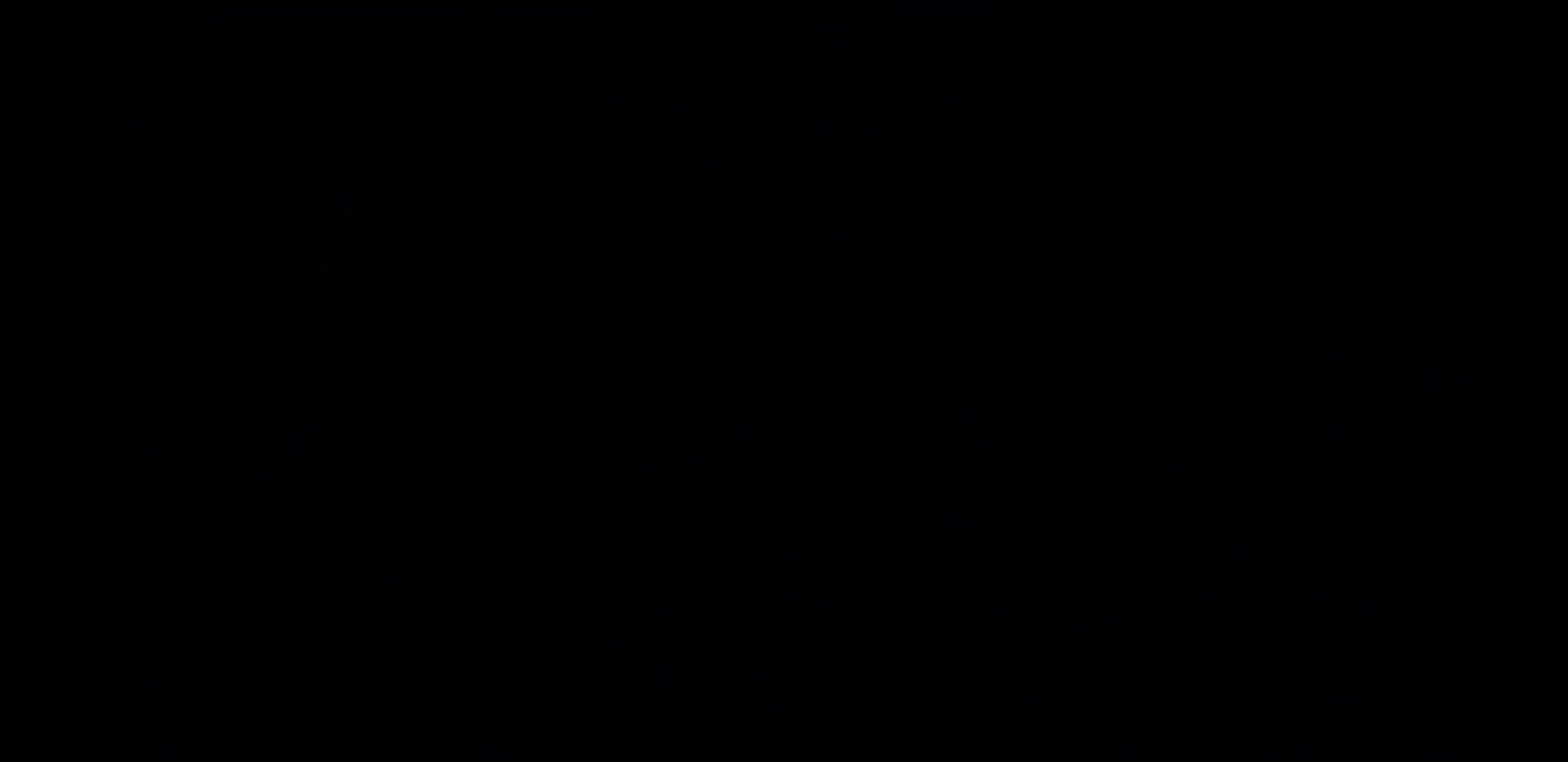
{"keys": ["down", "grab", "right"], "events": [[67, "grab", "down"], [250, "down", "down"], [350, "right", "down"]]}
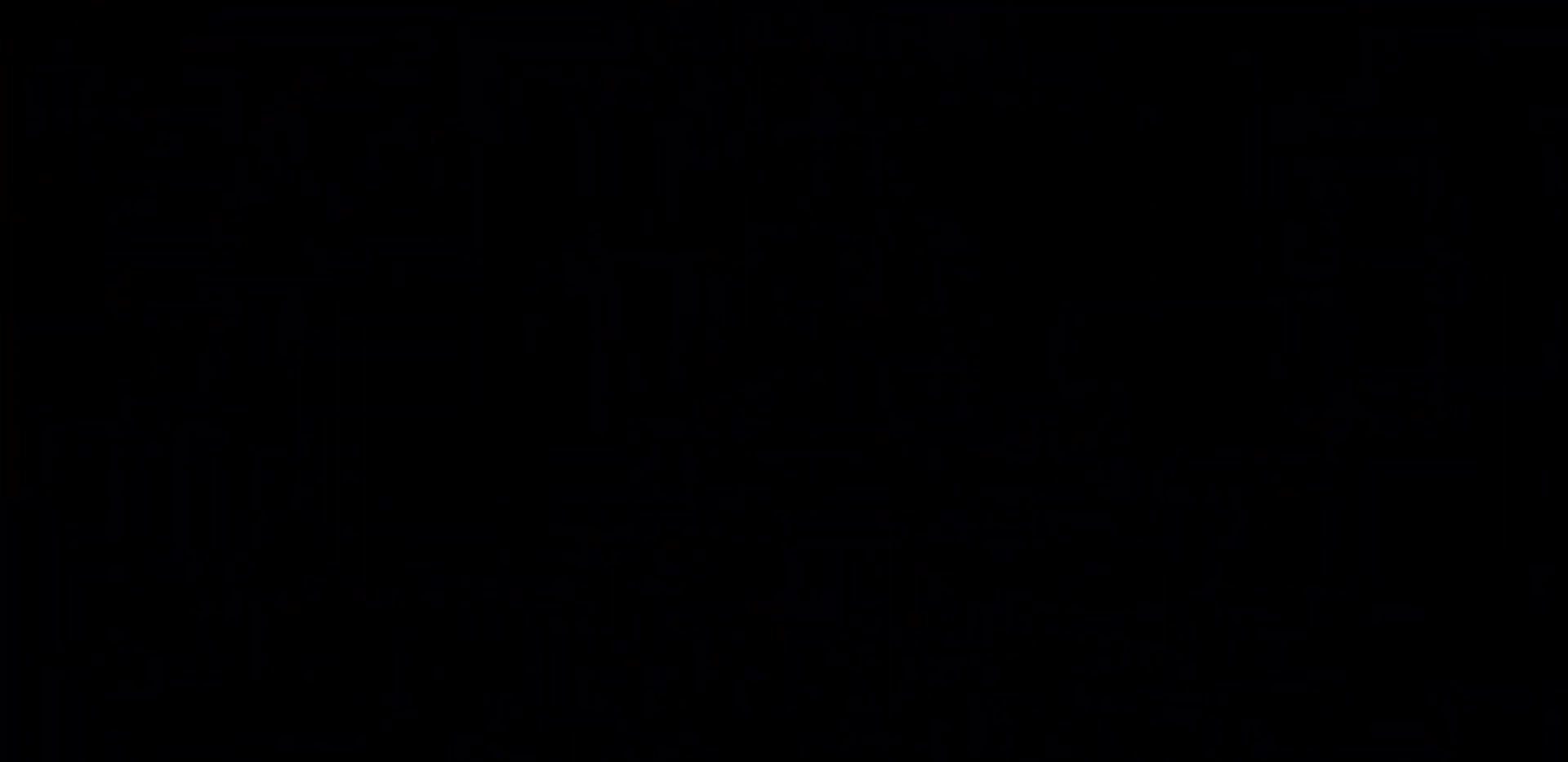
{"keys": ["grab", "jump", "right"], "events": [[150, "down", "up"], [150, "right", "up"], [317, "dash", "down"], [317, "down", "down"], [367, "right", "down"], [450, "dash", "up"], [450, "down", "up"], [500, "jump", "down"]]}
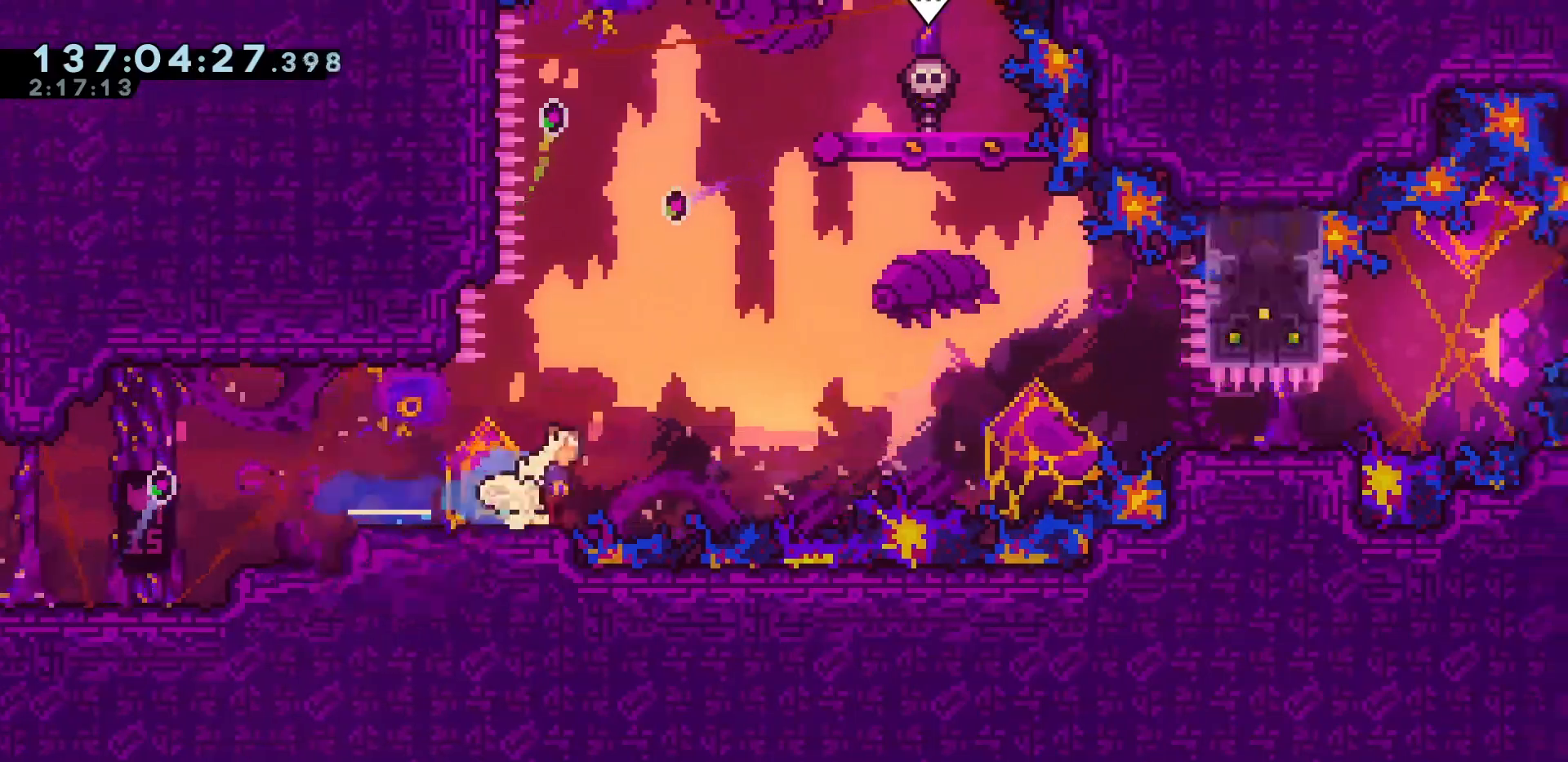
{"keys": ["down", "grab", "right"], "events": [[50, "dash", "down"], [50, "up", "down"], [183, "dash", "up"], [233, "up", "up"], [383, "down", "down"], [417, "jump", "up"]]}
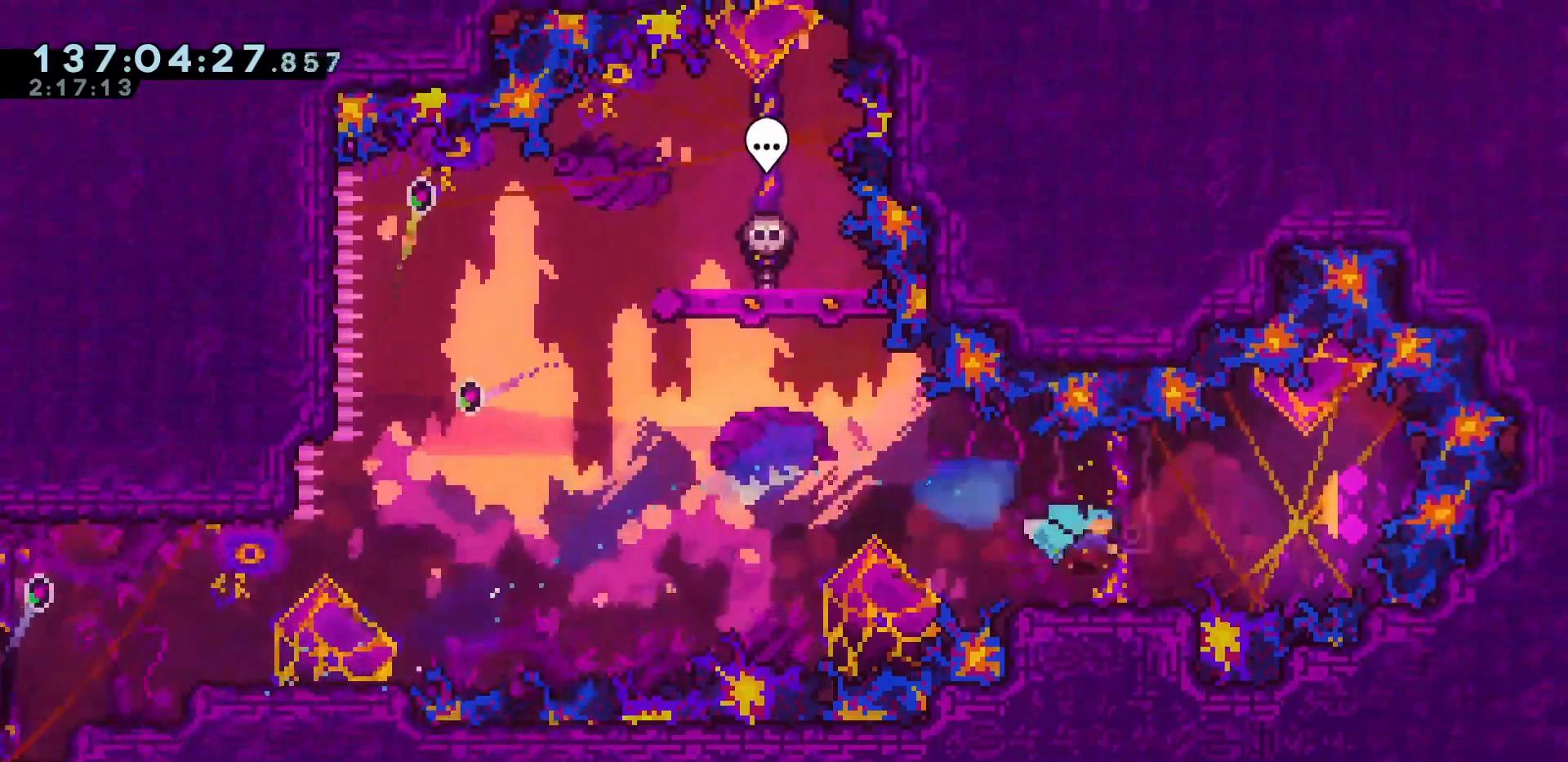
{"keys": ["down", "grab", "jump", "right"], "events": [[117, "down", "up"], [117, "jump", "down"], [200, "dash", "down"], [200, "up", "down"], [300, "dash", "up"], [350, "up", "up"], [483, "down", "down"]]}
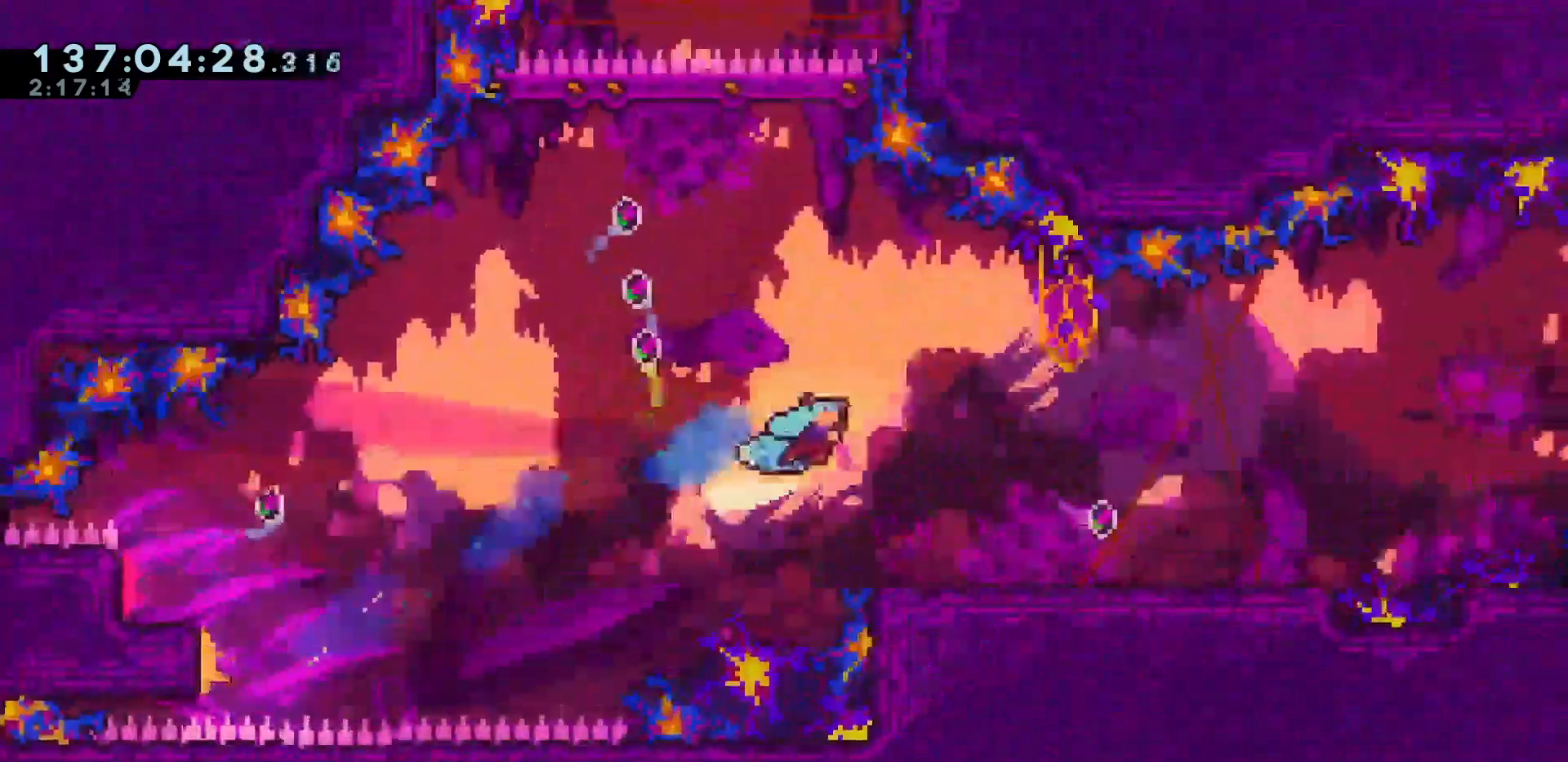
{"keys": ["grab", "jump", "right"], "events": [[33, "jump", "up"], [217, "down", "up"], [217, "jump", "down"], [317, "dash", "down"], [317, "up", "down"], [467, "dash", "up"], [500, "up", "up"]]}
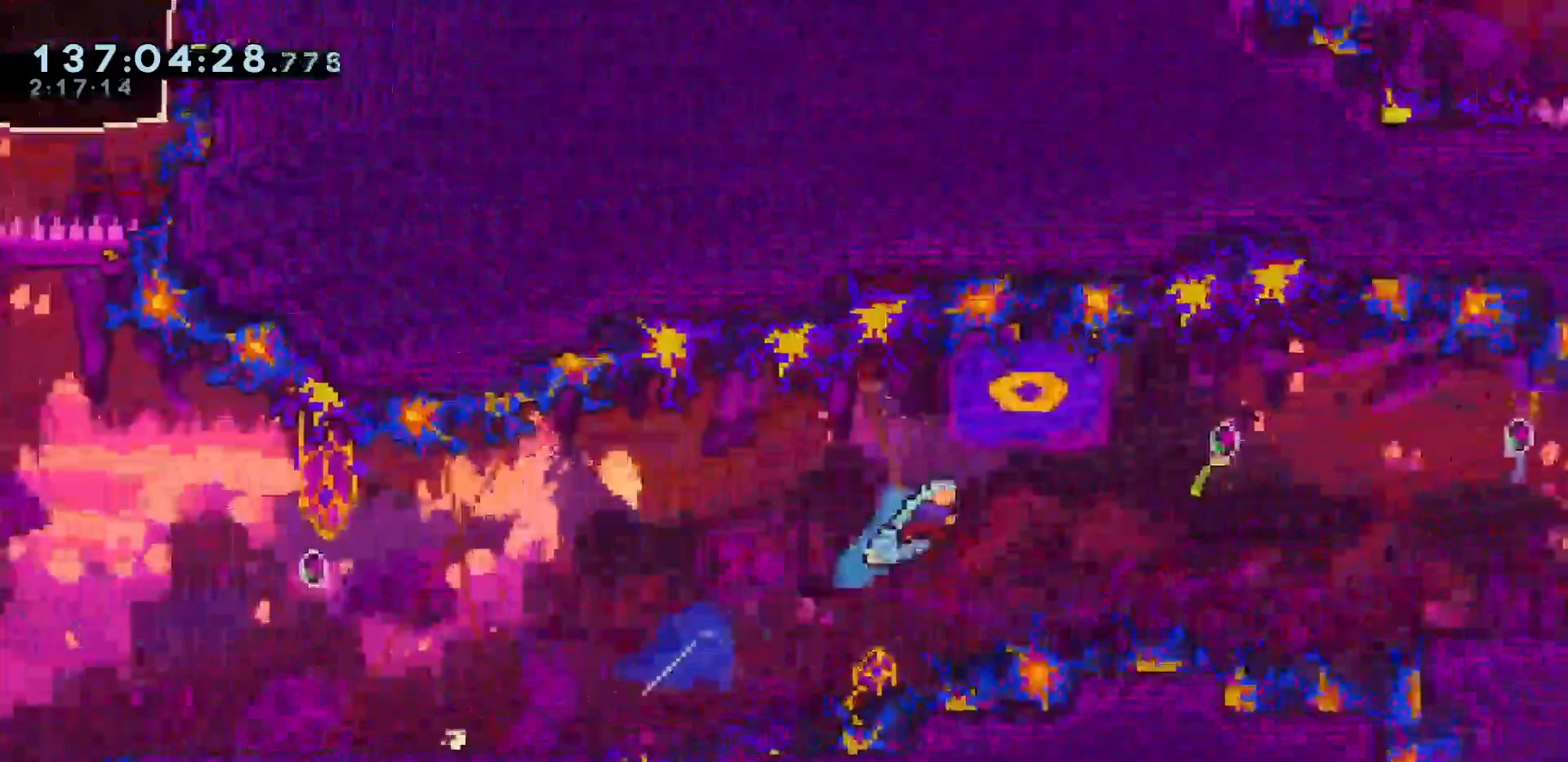
{"keys": ["grab", "jump", "right"], "events": [[150, "down", "down"], [150, "jump", "up"], [383, "down", "up"], [383, "jump", "down"]]}
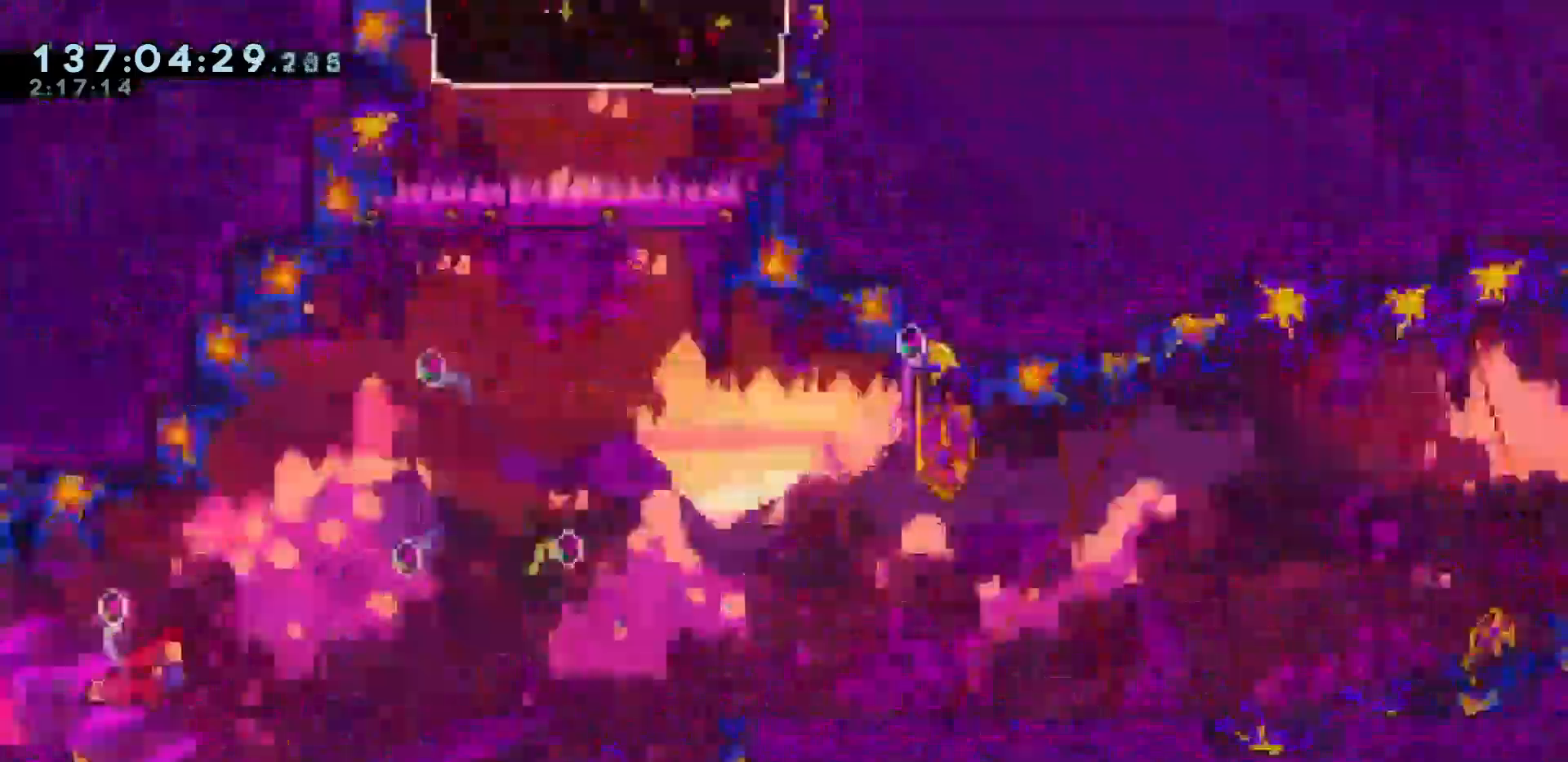
{"keys": ["grab", "jump", "up"], "events": [[33, "dash", "down"], [33, "up", "down"], [133, "dash", "up"], [167, "right", "up"]]}
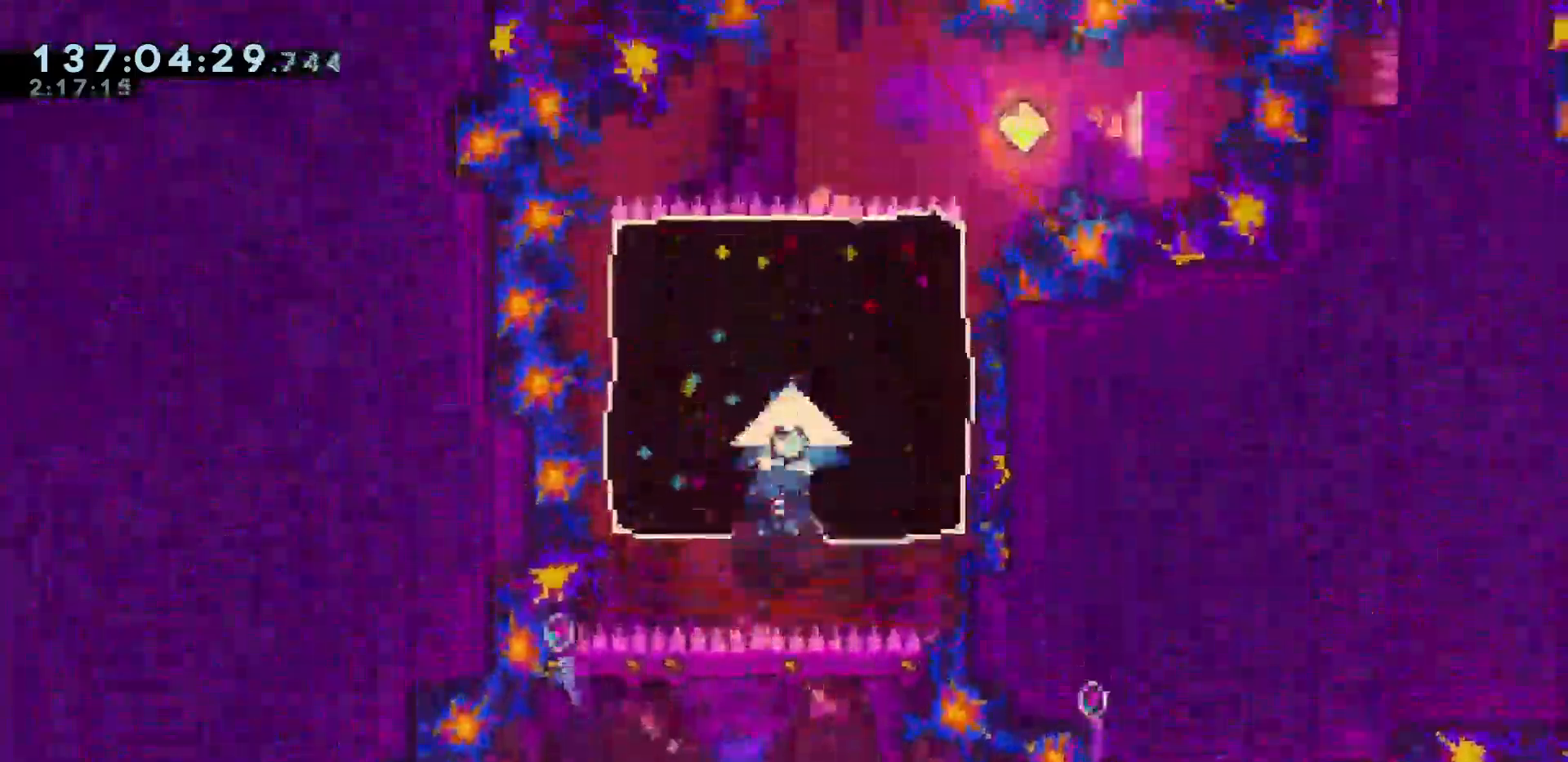
{"keys": ["jump", "right"], "events": [[83, "jump", "up"], [150, "up", "up"], [183, "grab", "up"], [283, "demo", "down"], [283, "right", "down"], [333, "jump", "down"], [467, "demo", "up"]]}
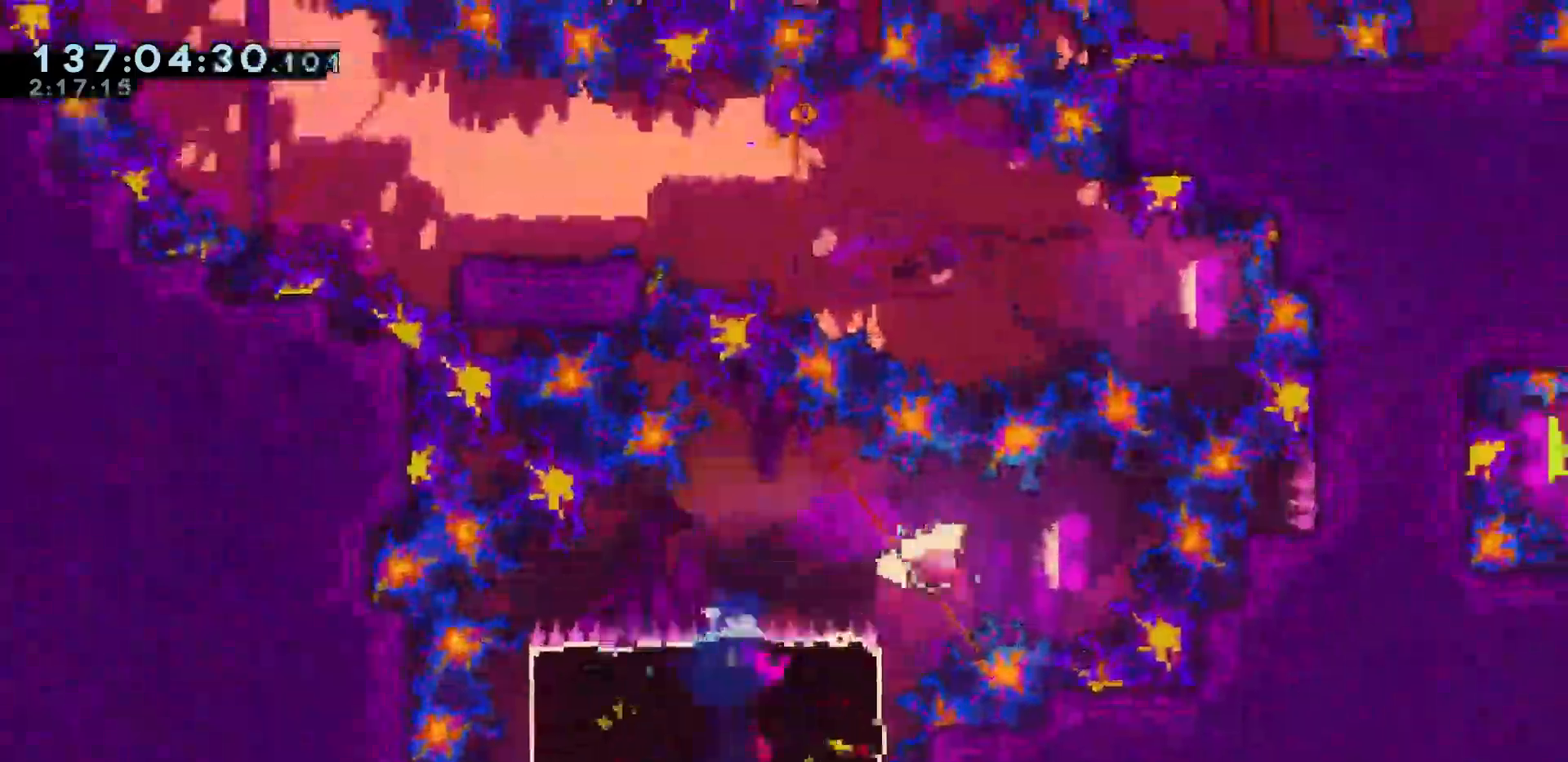
{"keys": ["down", "left"], "events": [[100, "dash", "down"], [100, "left", "down"], [100, "up", "down"], [200, "dash", "up"], [250, "right", "up"], [250, "up", "up"], [283, "jump", "up"], [350, "down", "down"]]}
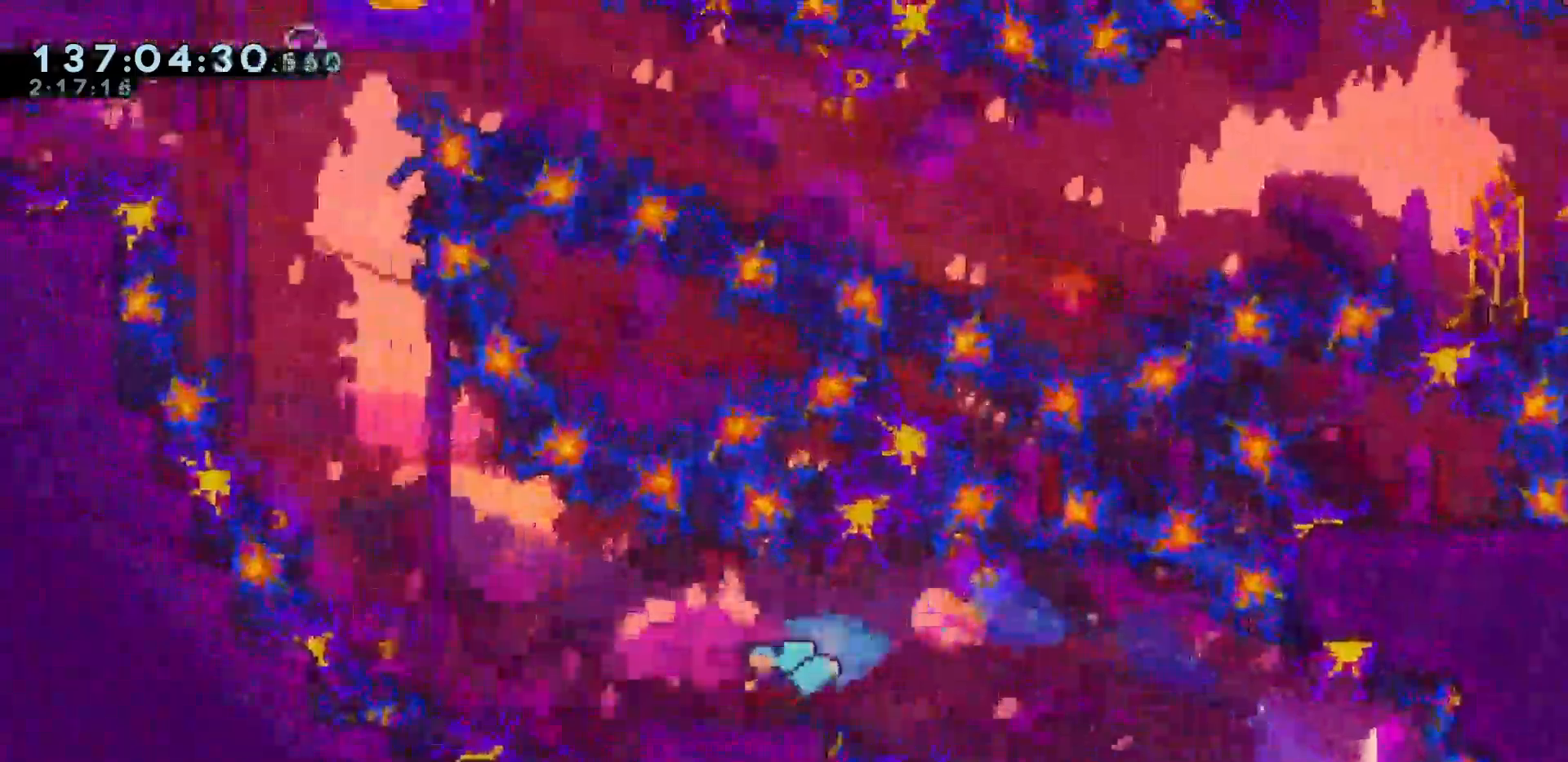
{"keys": ["up"], "events": [[83, "down", "up"], [83, "jump", "down"], [183, "dash", "down"], [233, "jump", "up"], [233, "up", "down"], [317, "dash", "up"], [350, "left", "up"]]}
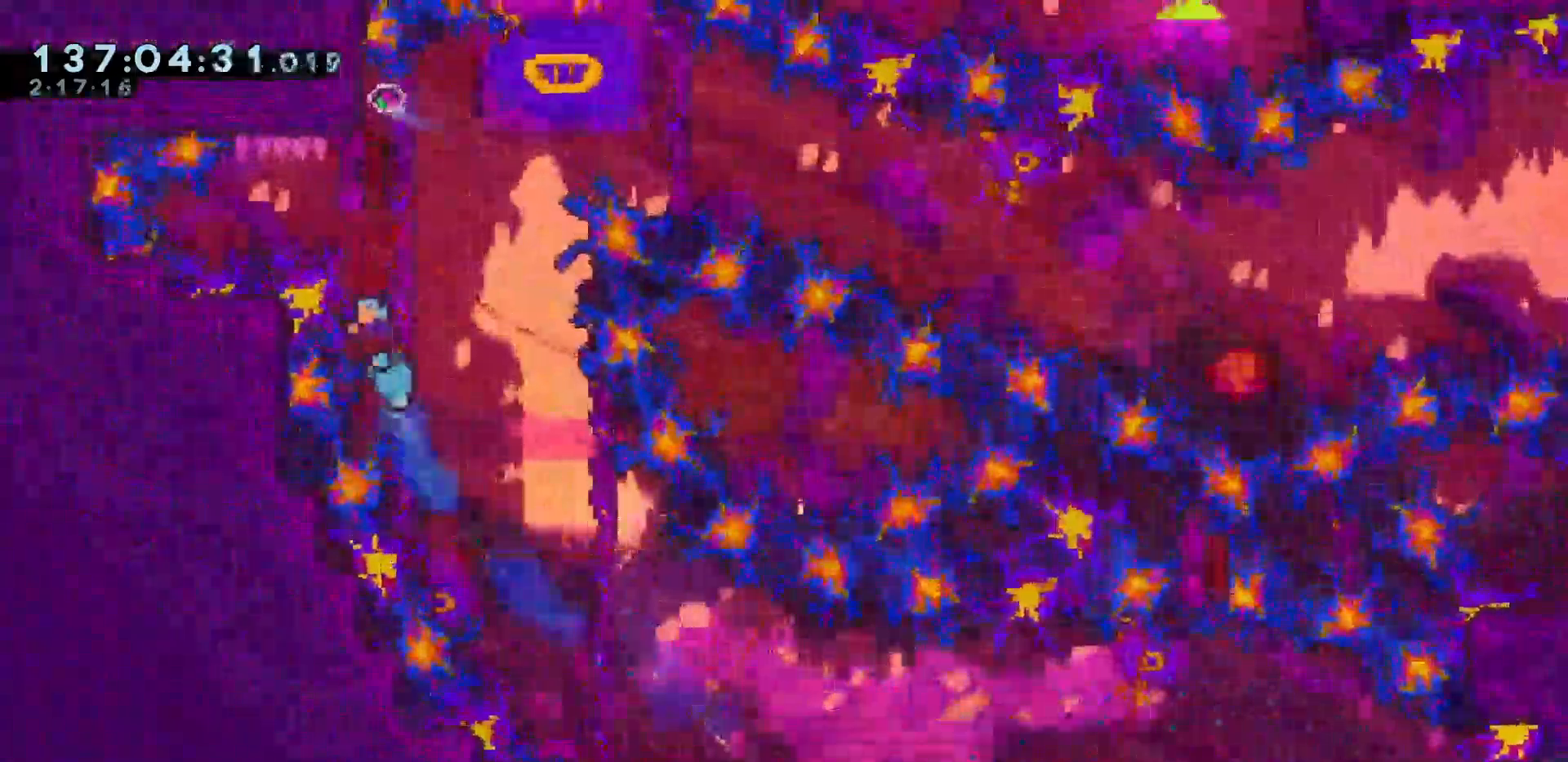
{"keys": ["dash", "down", "right"], "events": [[100, "right", "down"], [150, "up", "up"], [383, "dash", "down"], [383, "down", "down"]]}
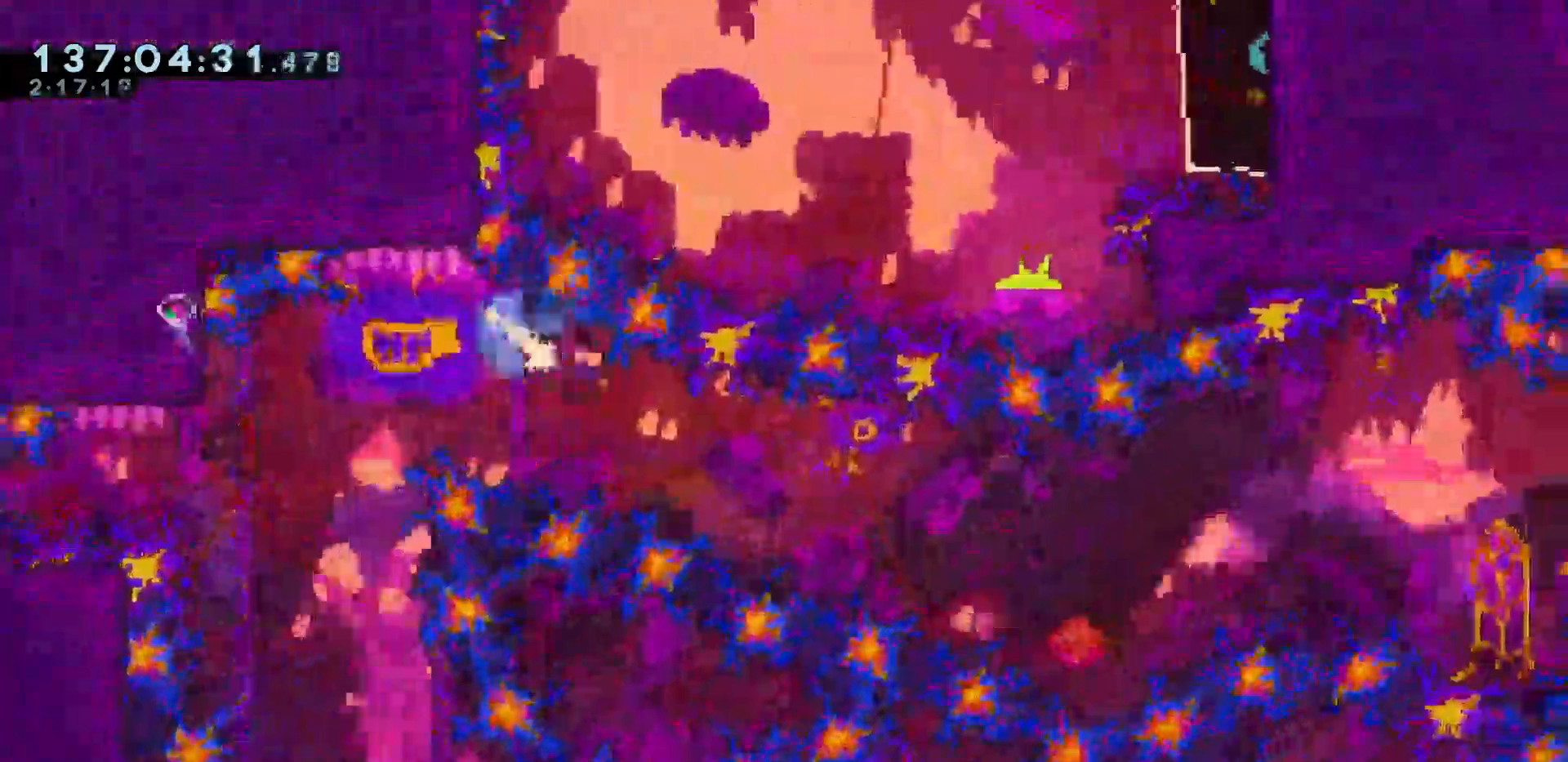
{"keys": ["jump", "right"], "events": [[17, "dash", "up"], [67, "down", "up"], [483, "jump", "down"]]}
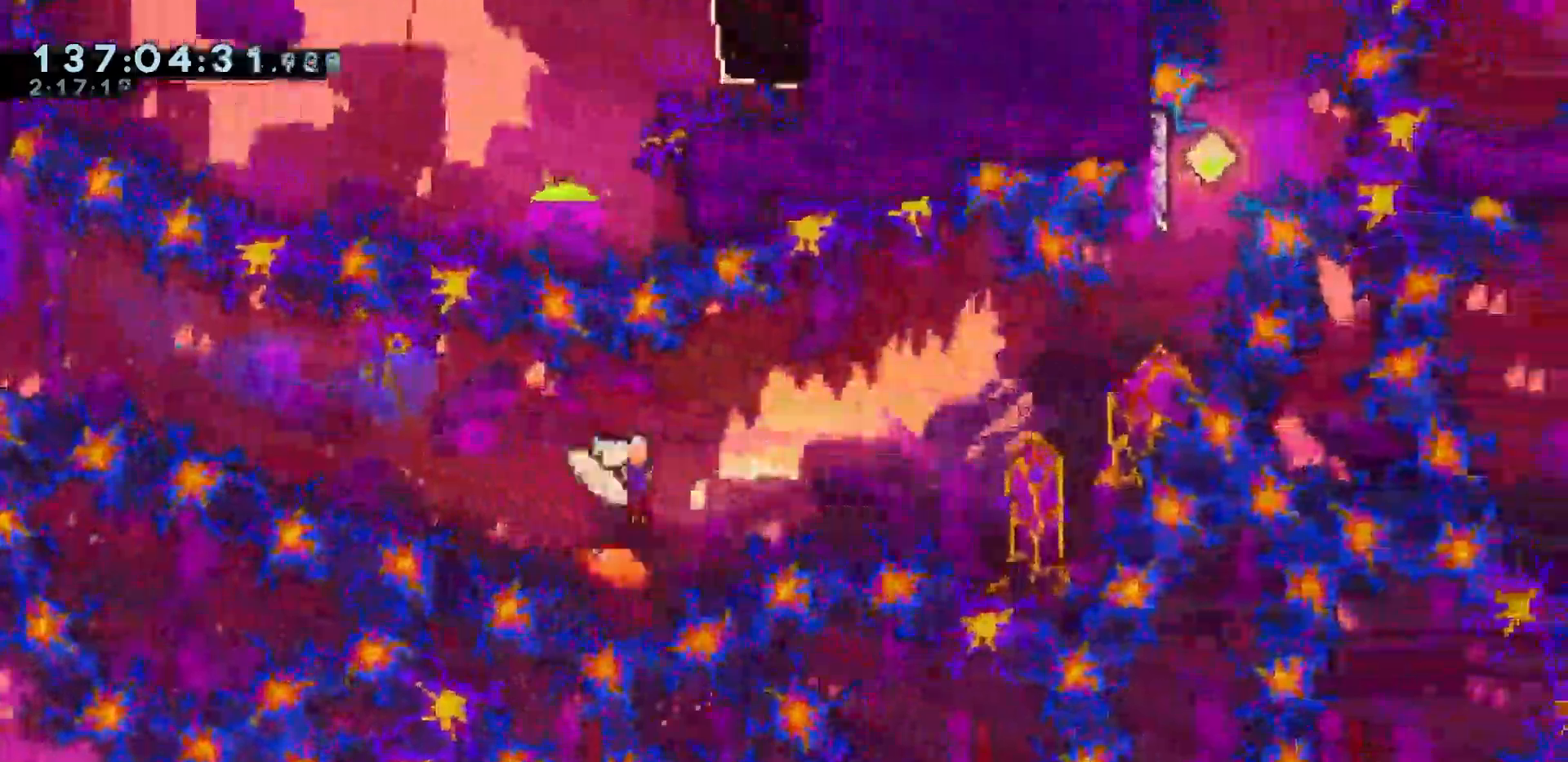
{"keys": ["jump", "right"], "events": []}
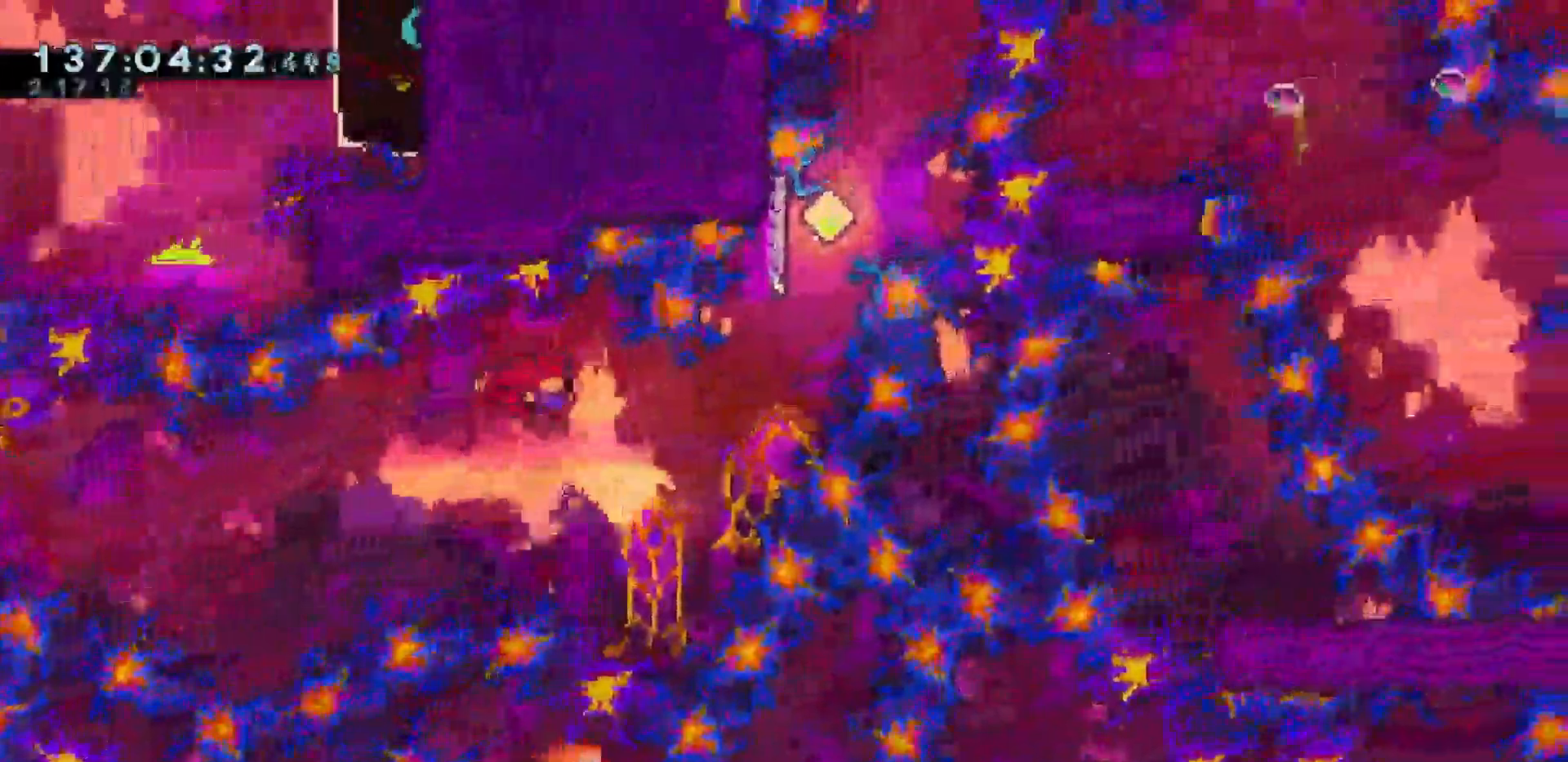
{"keys": ["up"], "events": [[200, "dash", "down"], [200, "up", "down"], [217, "jump", "up"], [333, "dash", "up"], [383, "right", "up"]]}
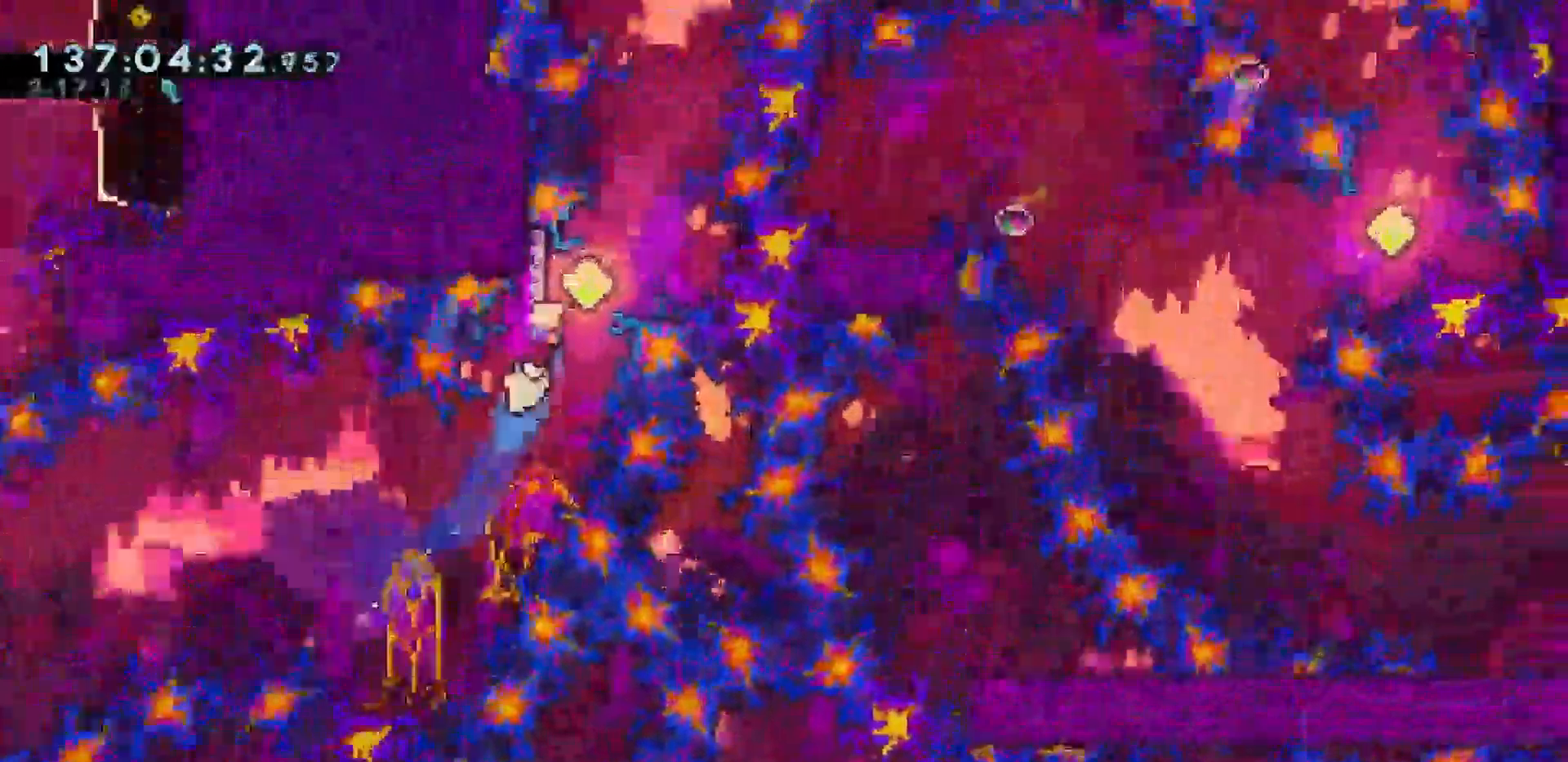
{"keys": ["dash", "jump", "left", "up"], "events": [[67, "jump", "down"], [433, "left", "down"], [483, "dash", "down"]]}
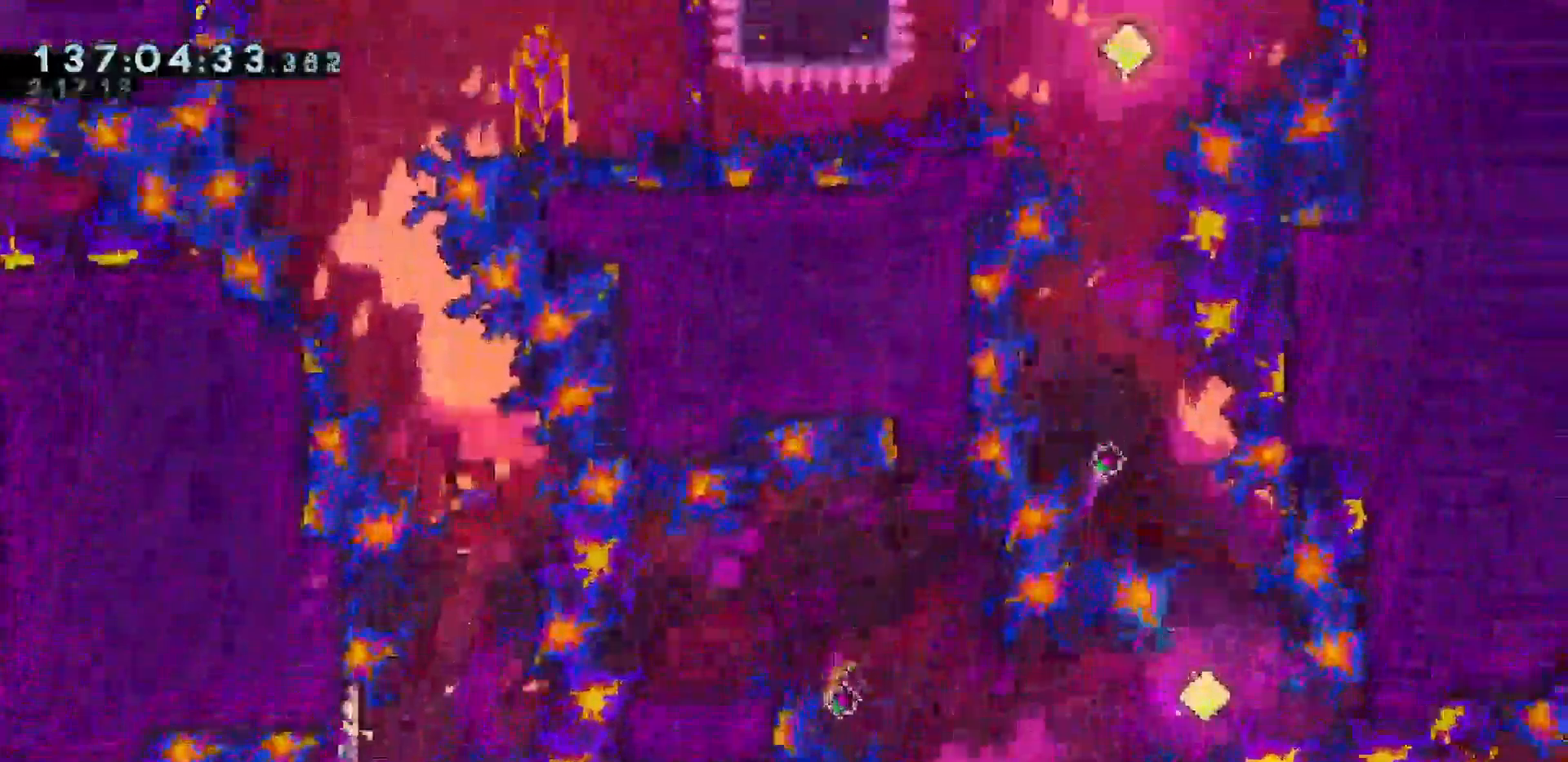
{"keys": ["right"], "events": [[67, "jump", "up"], [83, "dash", "up"], [133, "left", "up"], [317, "right", "down"], [417, "up", "up"]]}
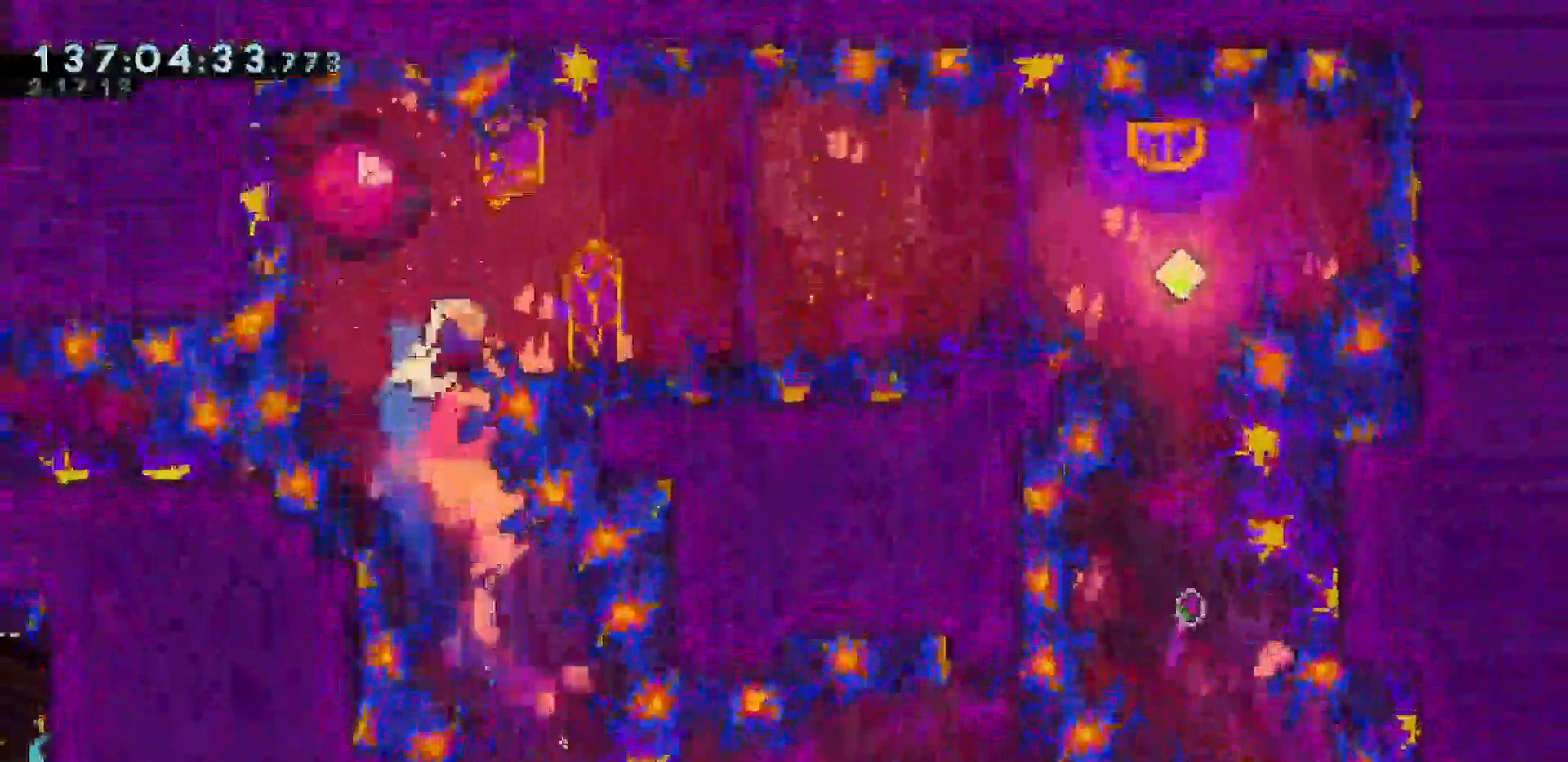
{"keys": ["right"], "events": []}
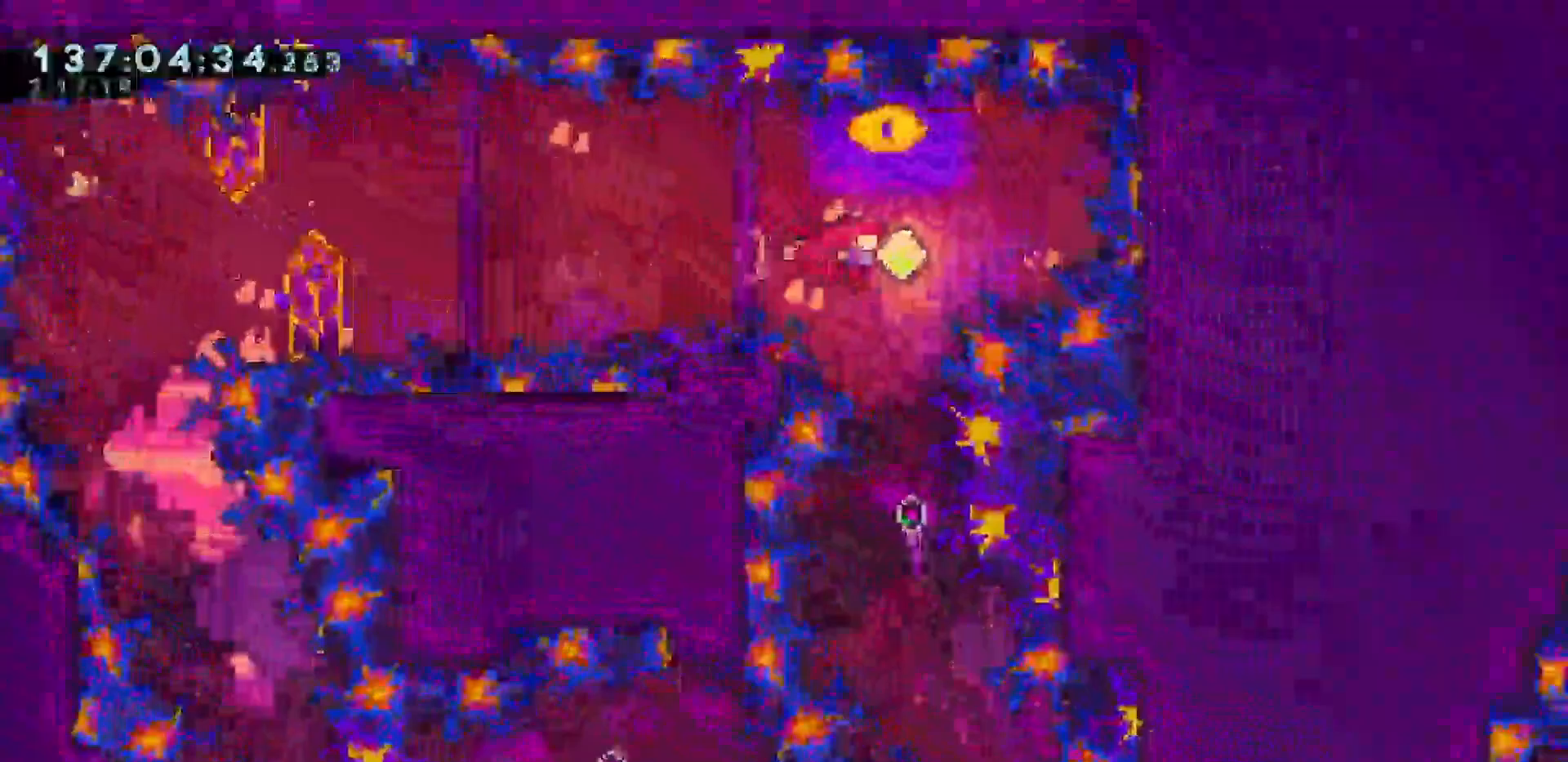
{"keys": ["right"], "events": [[50, "down", "down"], [67, "dash", "down"], [67, "right", "up"], [217, "dash", "up"], [250, "down", "up"], [383, "right", "down"]]}
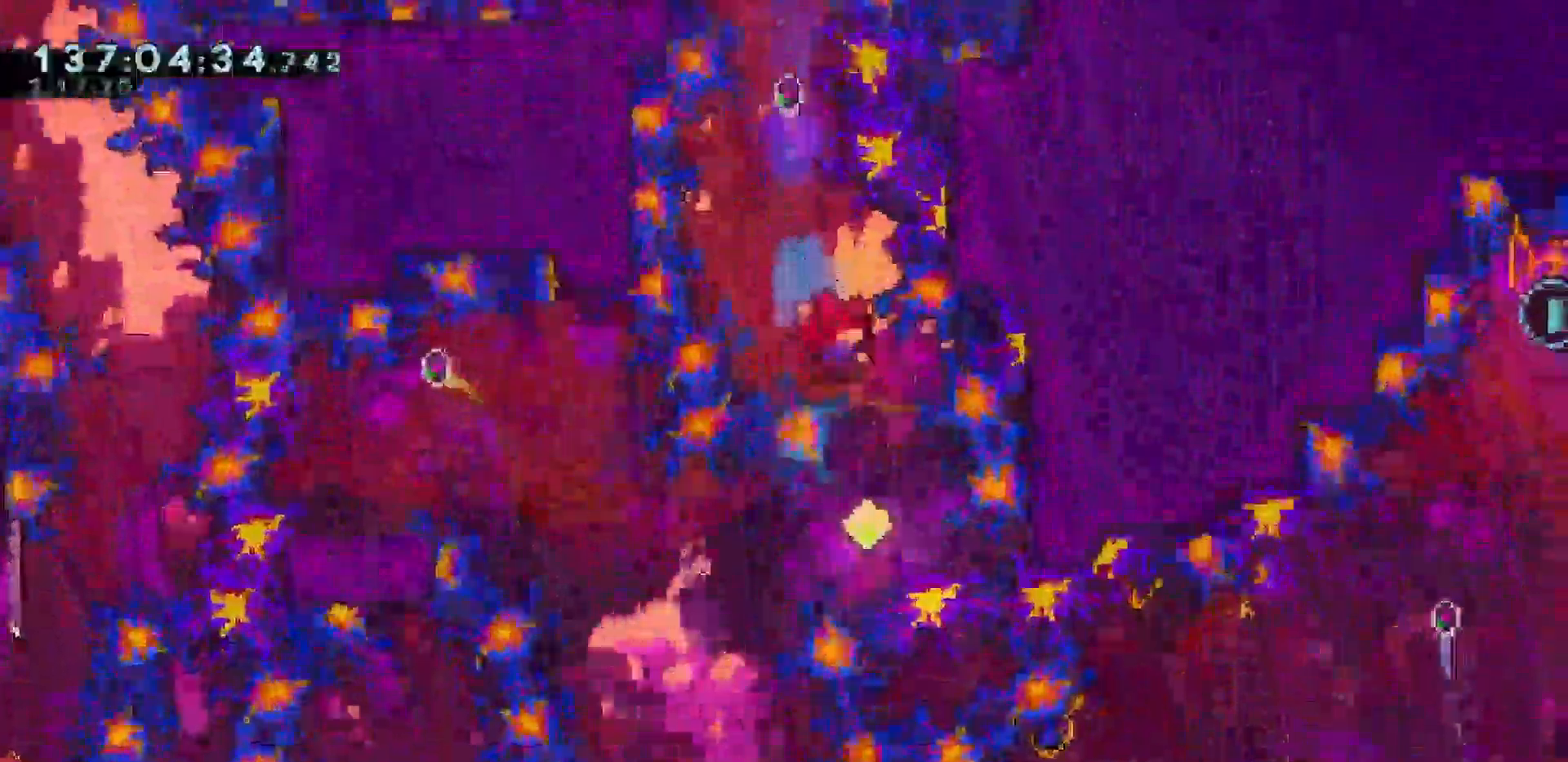
{"keys": ["left", "up"], "events": [[33, "right", "up"], [200, "left", "down"], [267, "dash", "down"], [367, "dash", "up"], [450, "up", "down"]]}
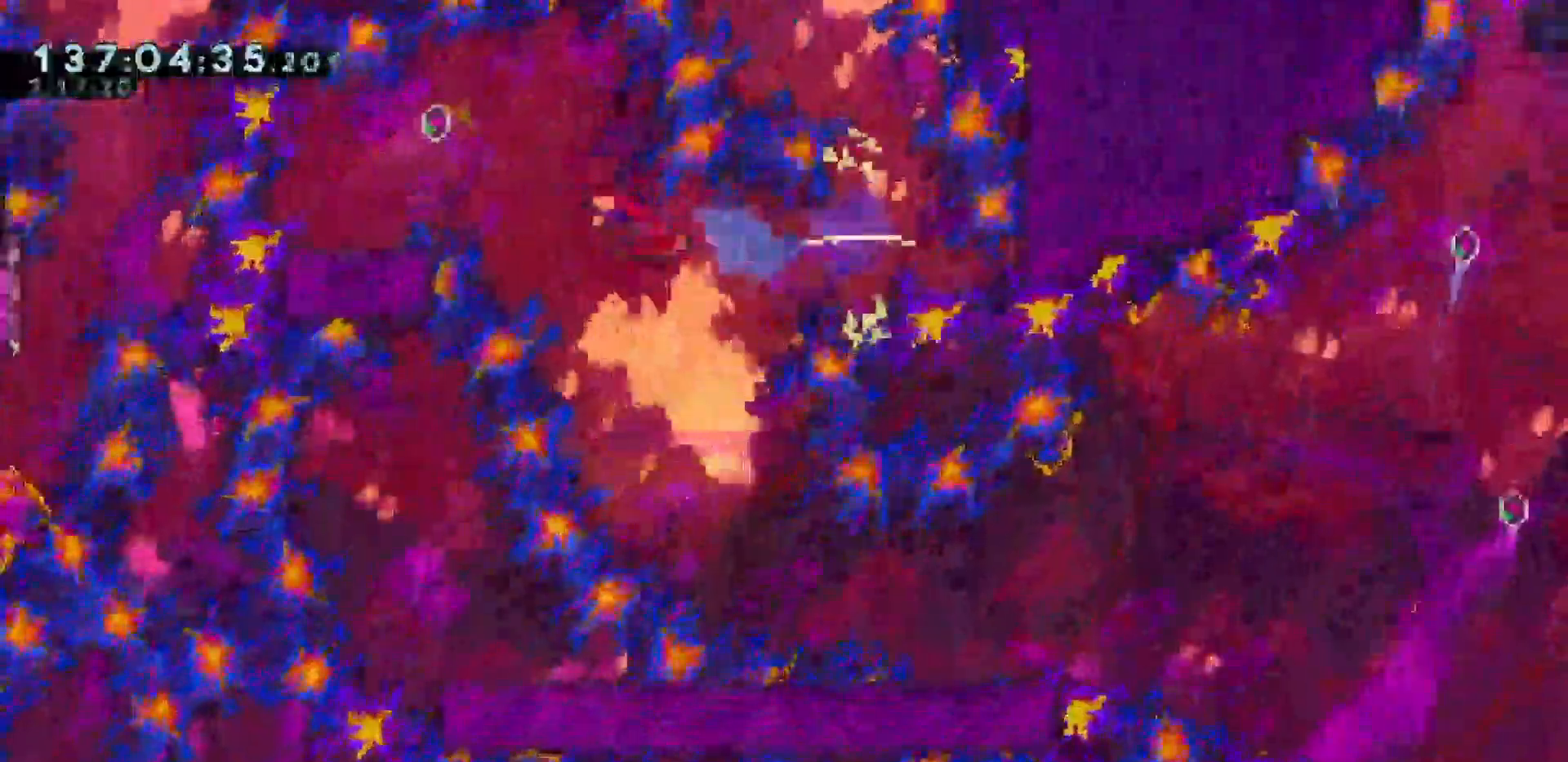
{"keys": ["down", "jump", "right"], "events": [[200, "left", "up"], [200, "up", "up"], [283, "dash", "down"], [283, "left", "down"], [333, "down", "down"], [433, "left", "up"], [433, "right", "down"], [467, "dash", "up"], [467, "jump", "down"]]}
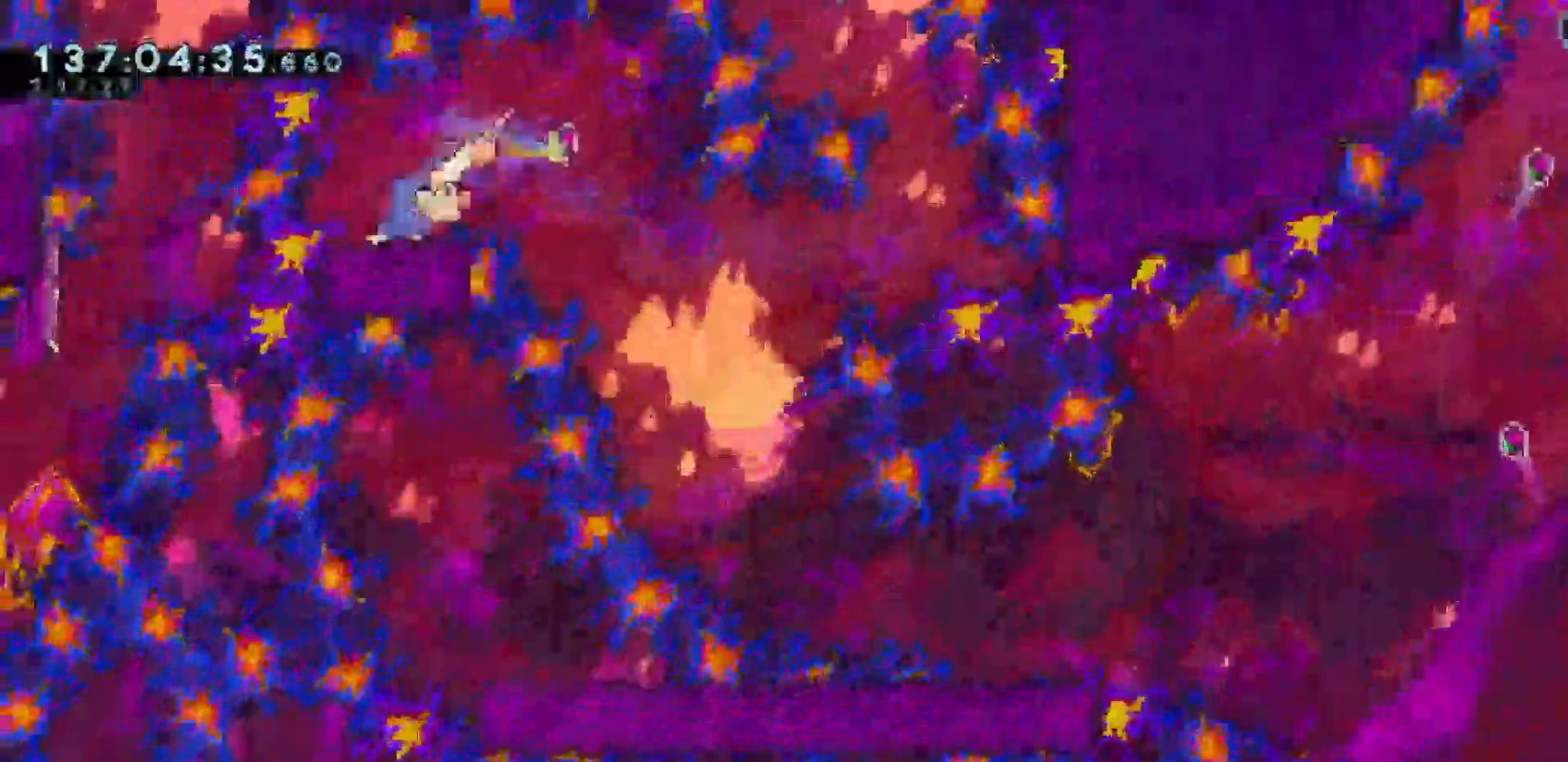
{"keys": ["jump", "right"], "events": [[50, "dash", "down"], [100, "jump", "up"], [150, "dash", "up"], [200, "right", "up"], [300, "right", "down"], [333, "down", "up"], [483, "jump", "down"]]}
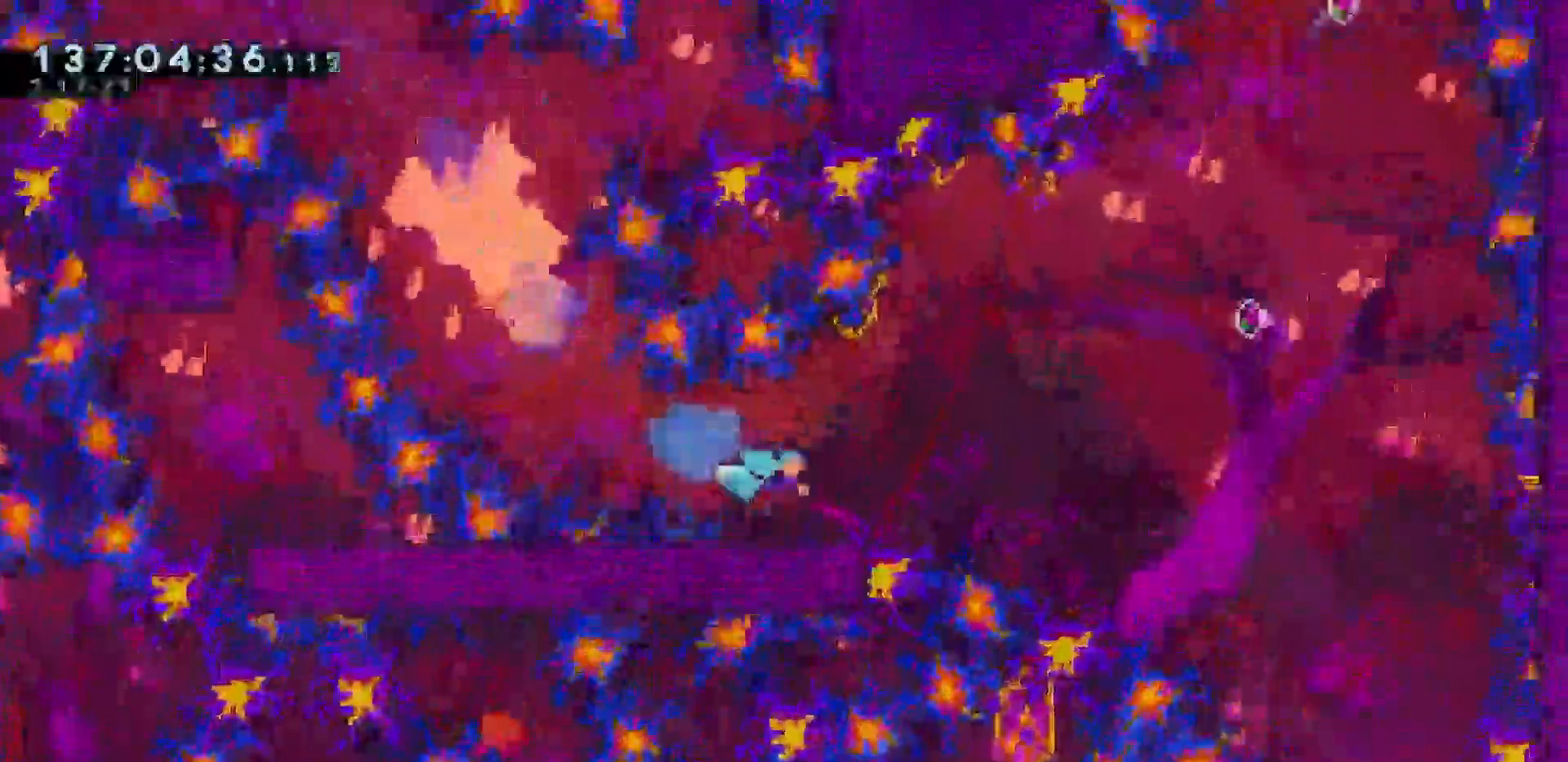
{"keys": ["left", "up"], "events": [[100, "up", "down"], [167, "dash", "down"], [233, "jump", "up"], [267, "dash", "up"], [317, "right", "up"], [450, "left", "down"]]}